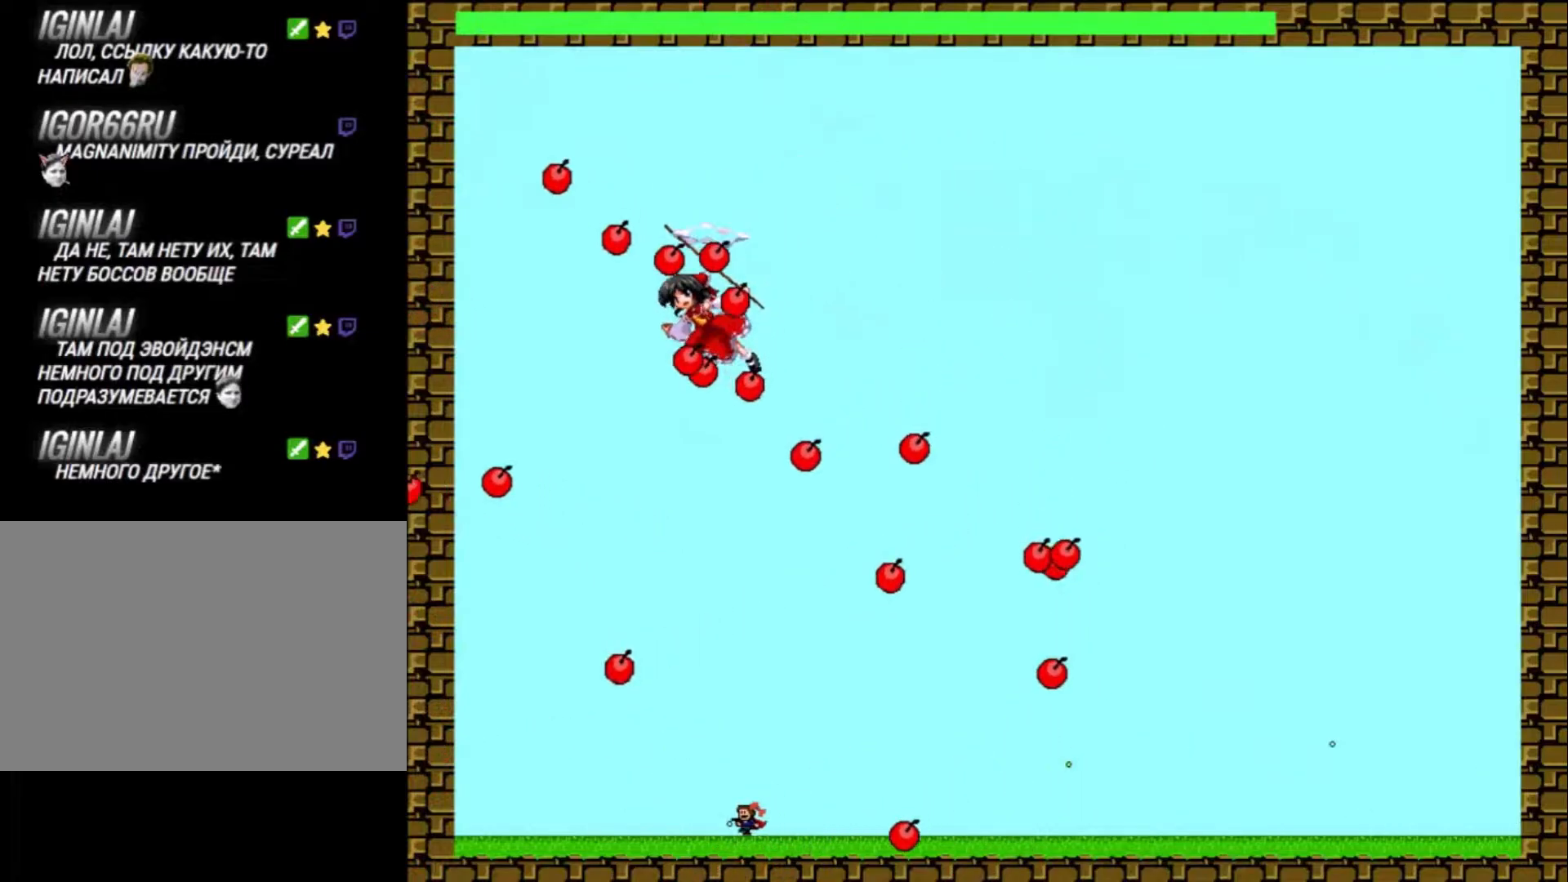
Gameplay with keyboard; each line is a JSON object with the keys held at the frame after it. "events" lists presses ("down") and releases ("up") of "down", "left", "r", "right", "shift_l", "shift_r", "up" and "z" between this image and that frame as [ms after this image, input, new state], when the widget could be followed in between. No other keys are recorded. Mouse input is not recorded.
{"keys": ["right", "z"], "events": [[100, "left", "up"], [100, "z", "up"], [167, "right", "down"], [200, "z", "down"], [367, "z", "up"], [467, "z", "down"]]}
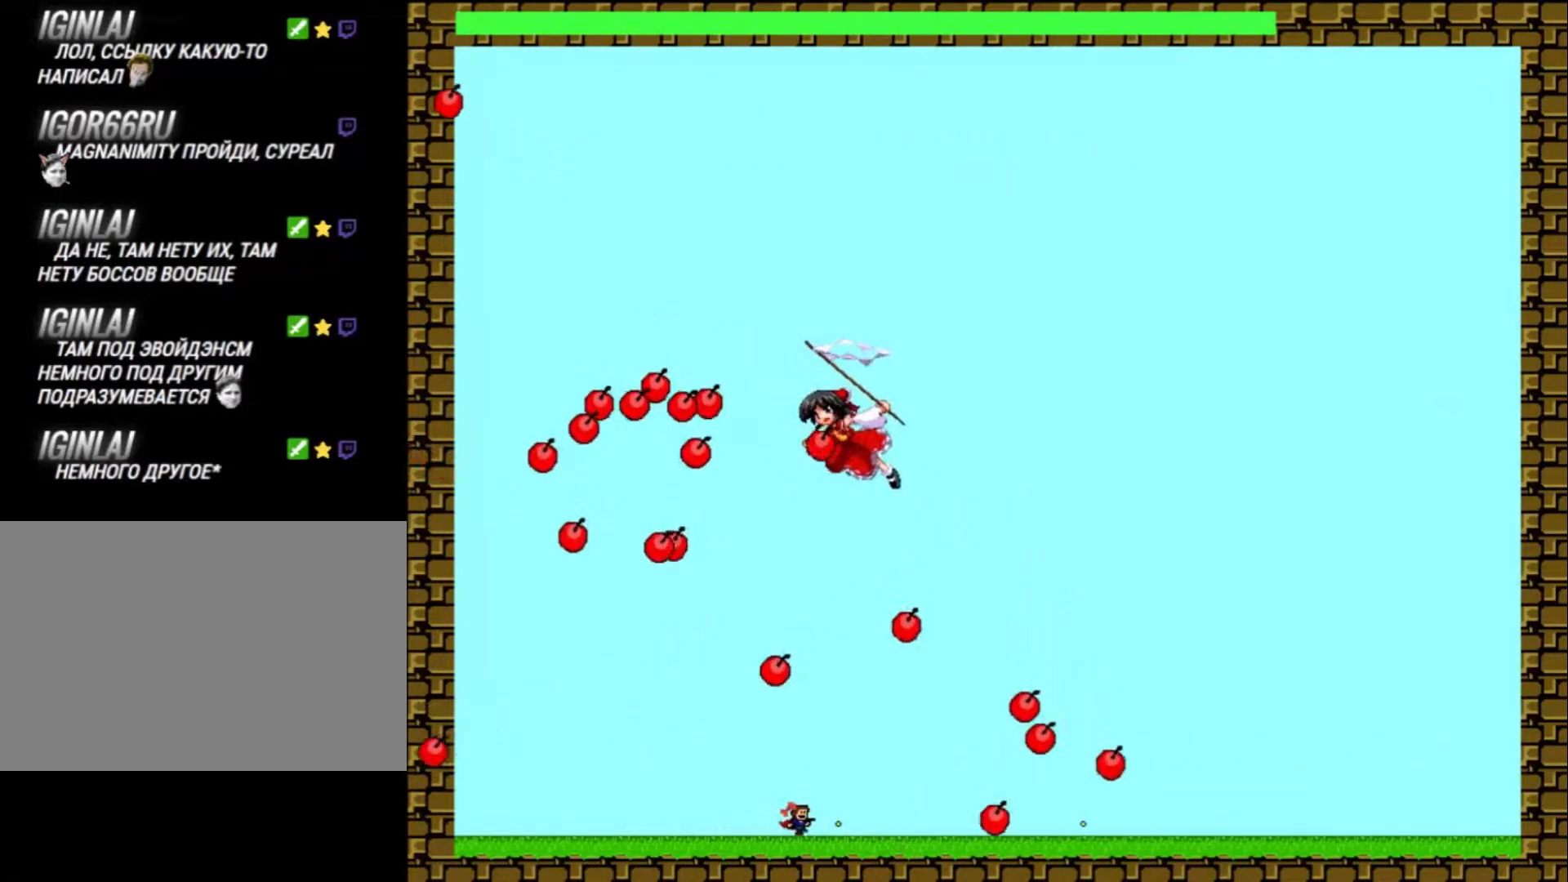
{"keys": ["left", "z"], "events": [[67, "z", "up"], [100, "right", "up"], [200, "z", "down"], [234, "left", "down"], [334, "z", "up"], [400, "left", "up"], [467, "z", "down"], [500, "left", "down"]]}
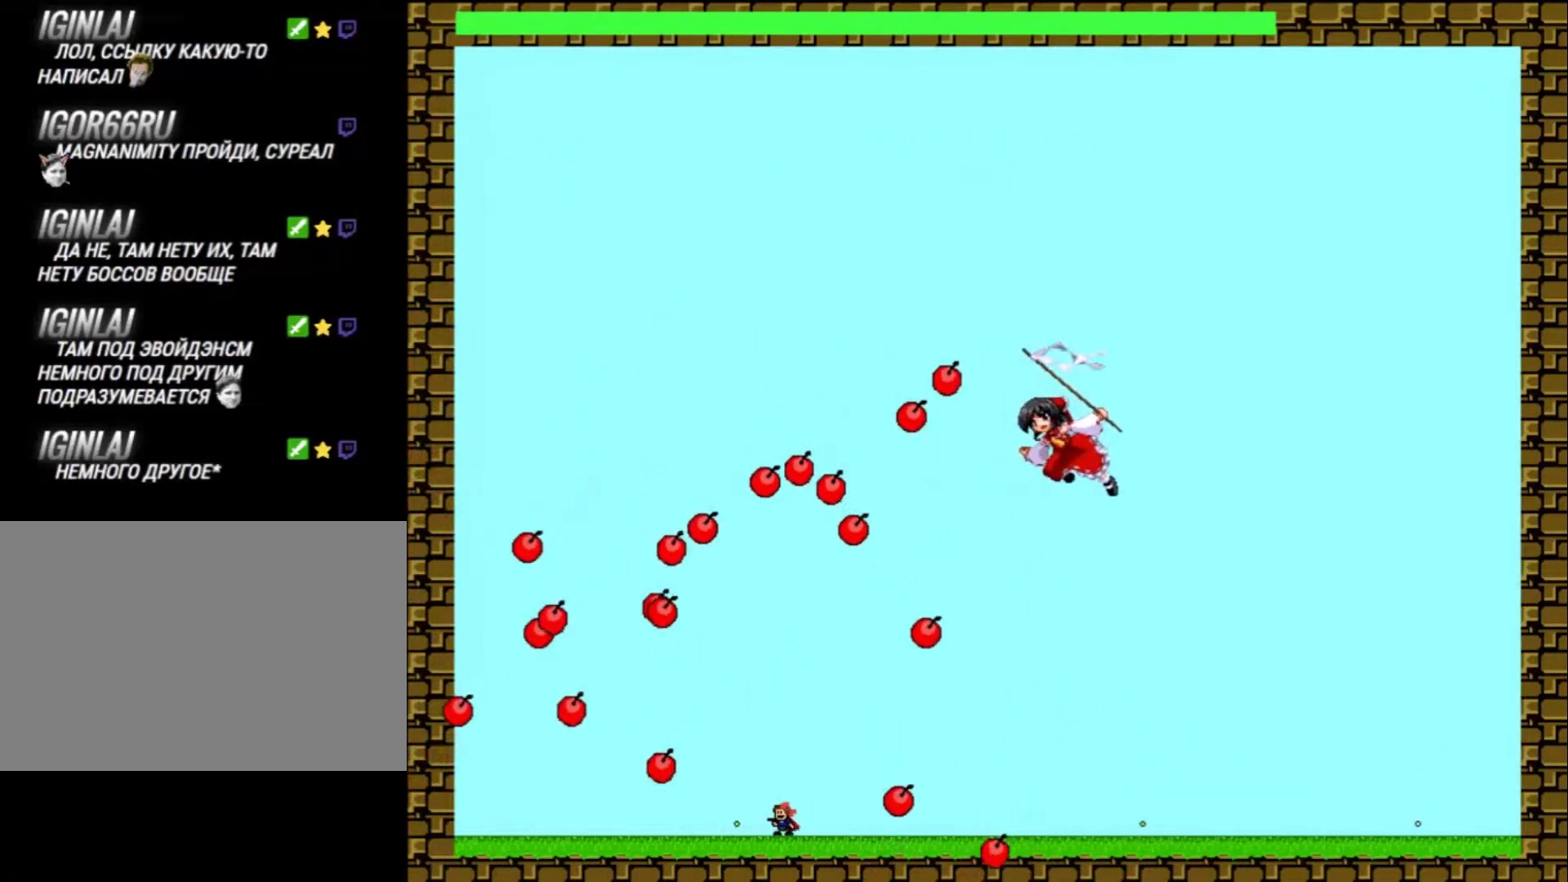
{"keys": ["right", "z"], "events": [[67, "left", "up"], [100, "z", "up"], [200, "right", "down"], [200, "z", "down"], [334, "z", "up"], [434, "z", "down"]]}
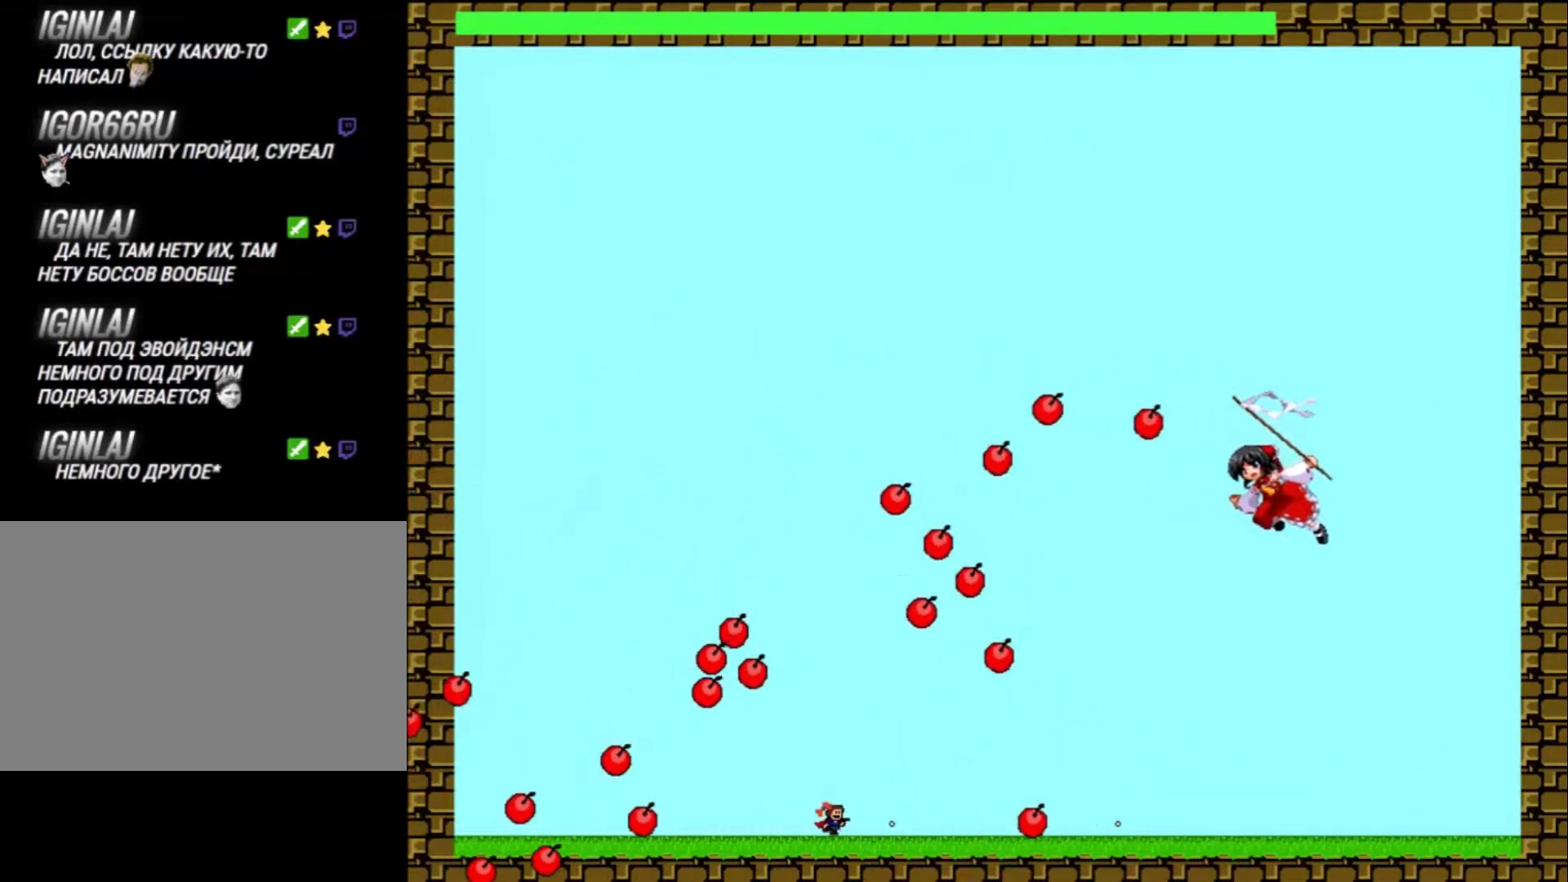
{"keys": ["left"], "events": [[34, "z", "up"], [167, "z", "down"], [234, "right", "up"], [267, "left", "down"], [267, "shift_l", "down"], [300, "z", "up"], [367, "shift_l", "up"]]}
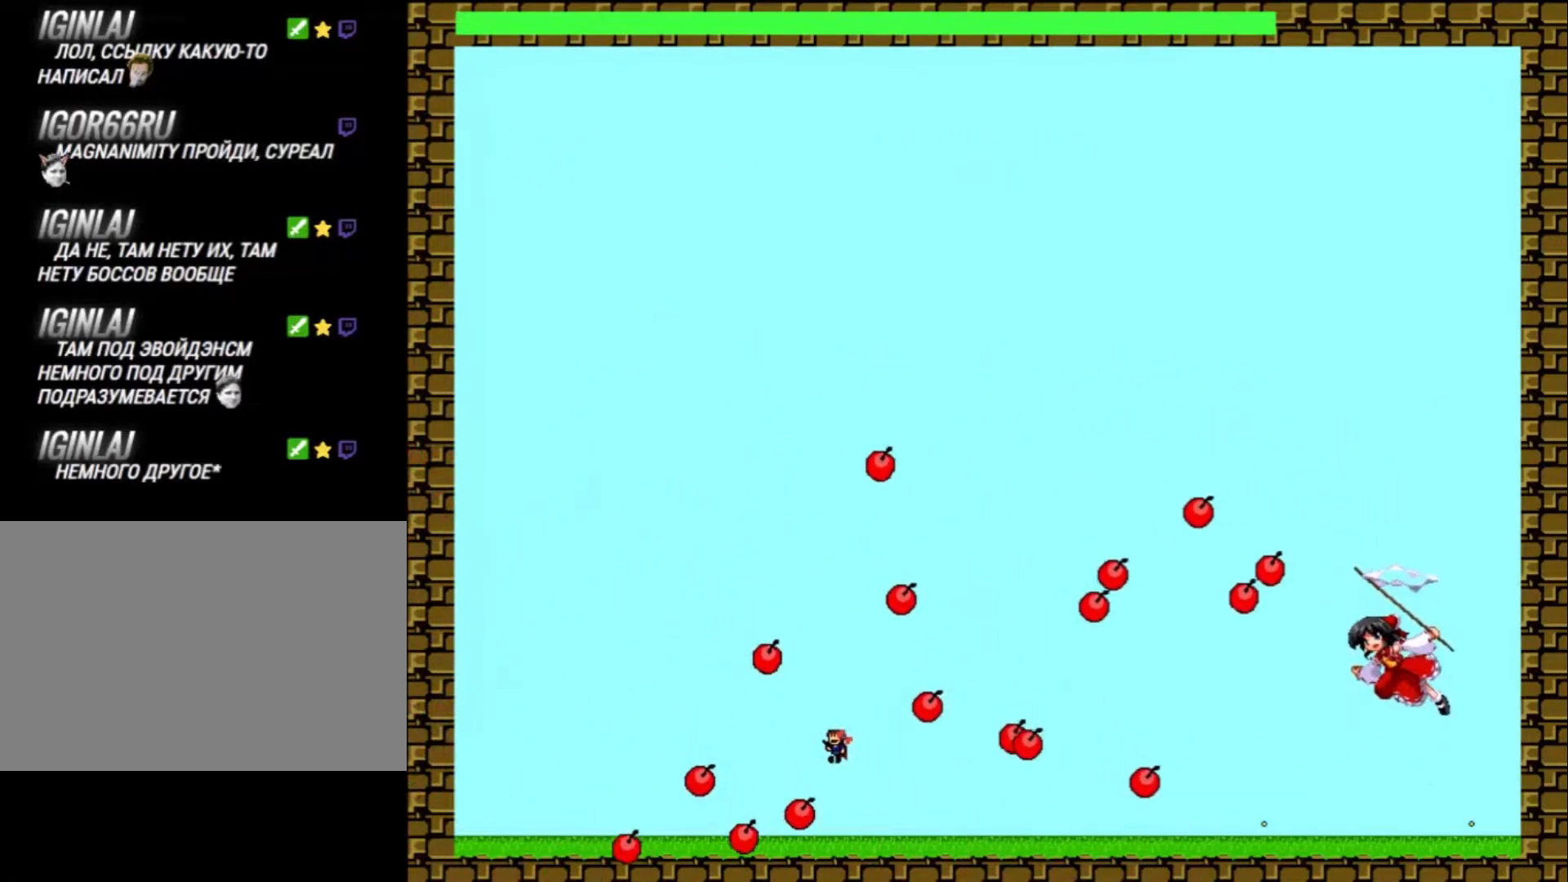
{"keys": [], "events": [[134, "z", "down"], [234, "right", "down"], [234, "z", "up"], [267, "left", "up"], [334, "right", "up"], [367, "z", "down"], [467, "z", "up"]]}
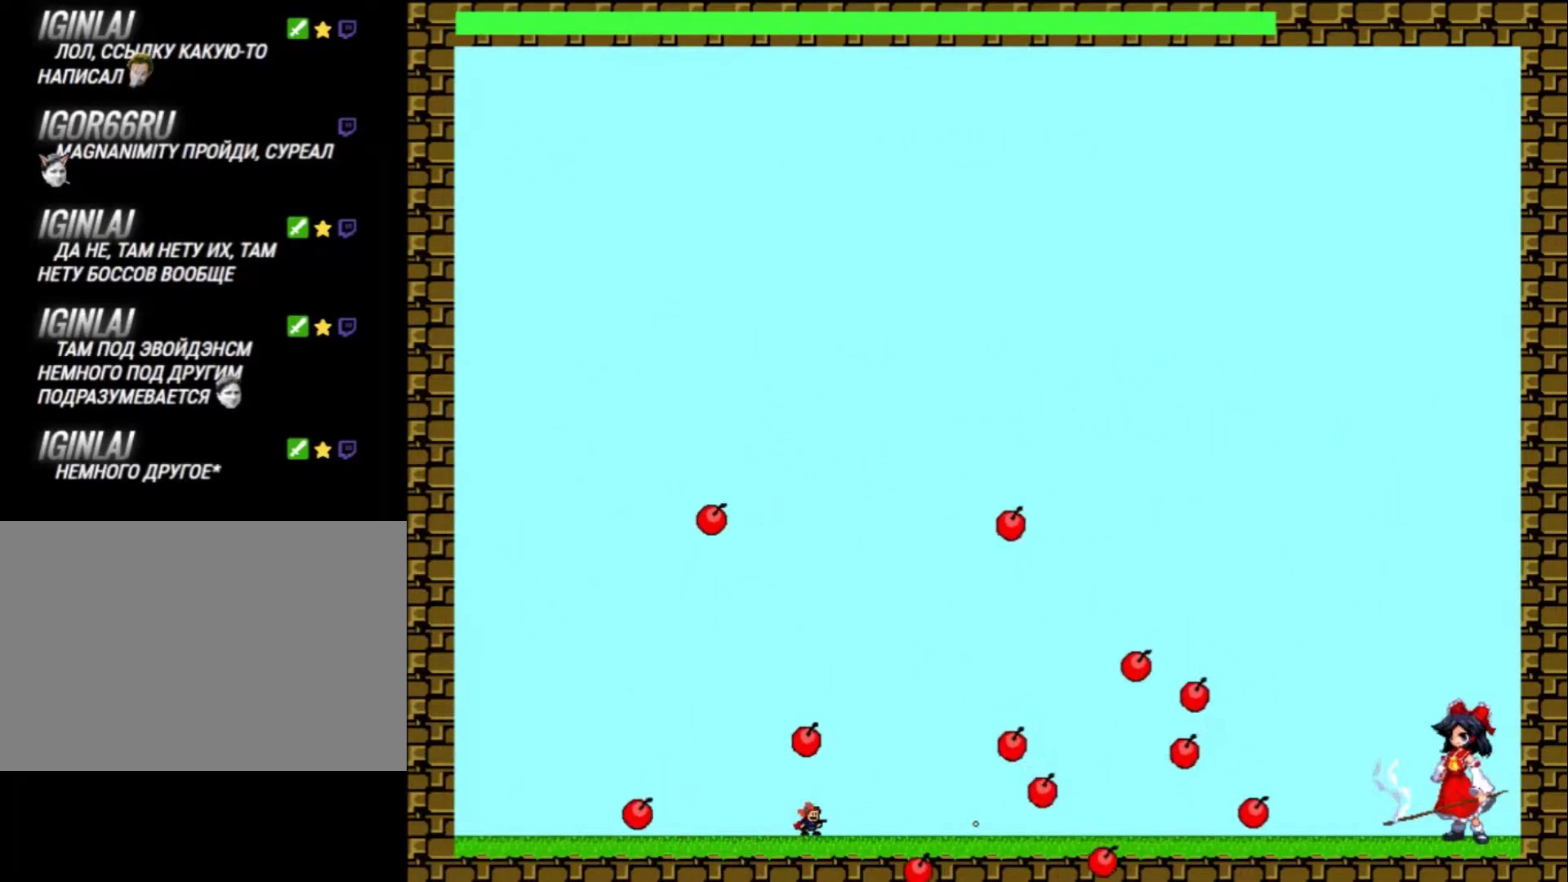
{"keys": ["left", "z"], "events": [[67, "z", "down"], [167, "z", "up"], [267, "z", "down"], [300, "left", "down"], [367, "z", "up"], [500, "z", "down"]]}
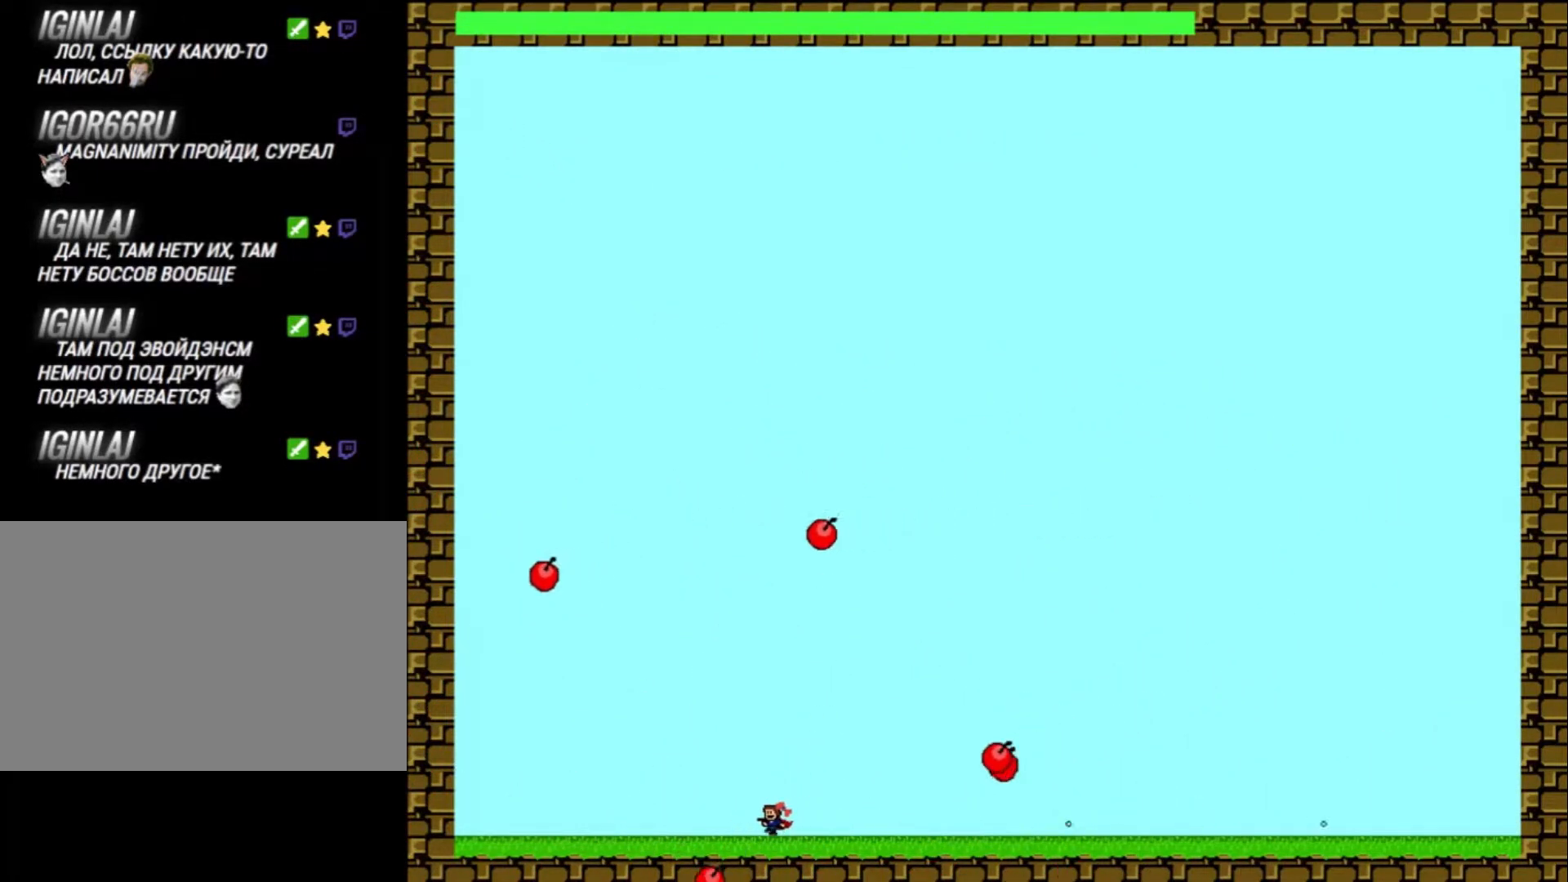
{"keys": ["left"], "events": [[100, "right", "down"], [100, "shift_l", "down"], [100, "z", "up"], [167, "left", "up"], [200, "shift_l", "up"], [234, "right", "up"], [267, "z", "down"], [367, "z", "up"], [400, "left", "down"], [434, "shift_l", "down"], [500, "shift_l", "up"]]}
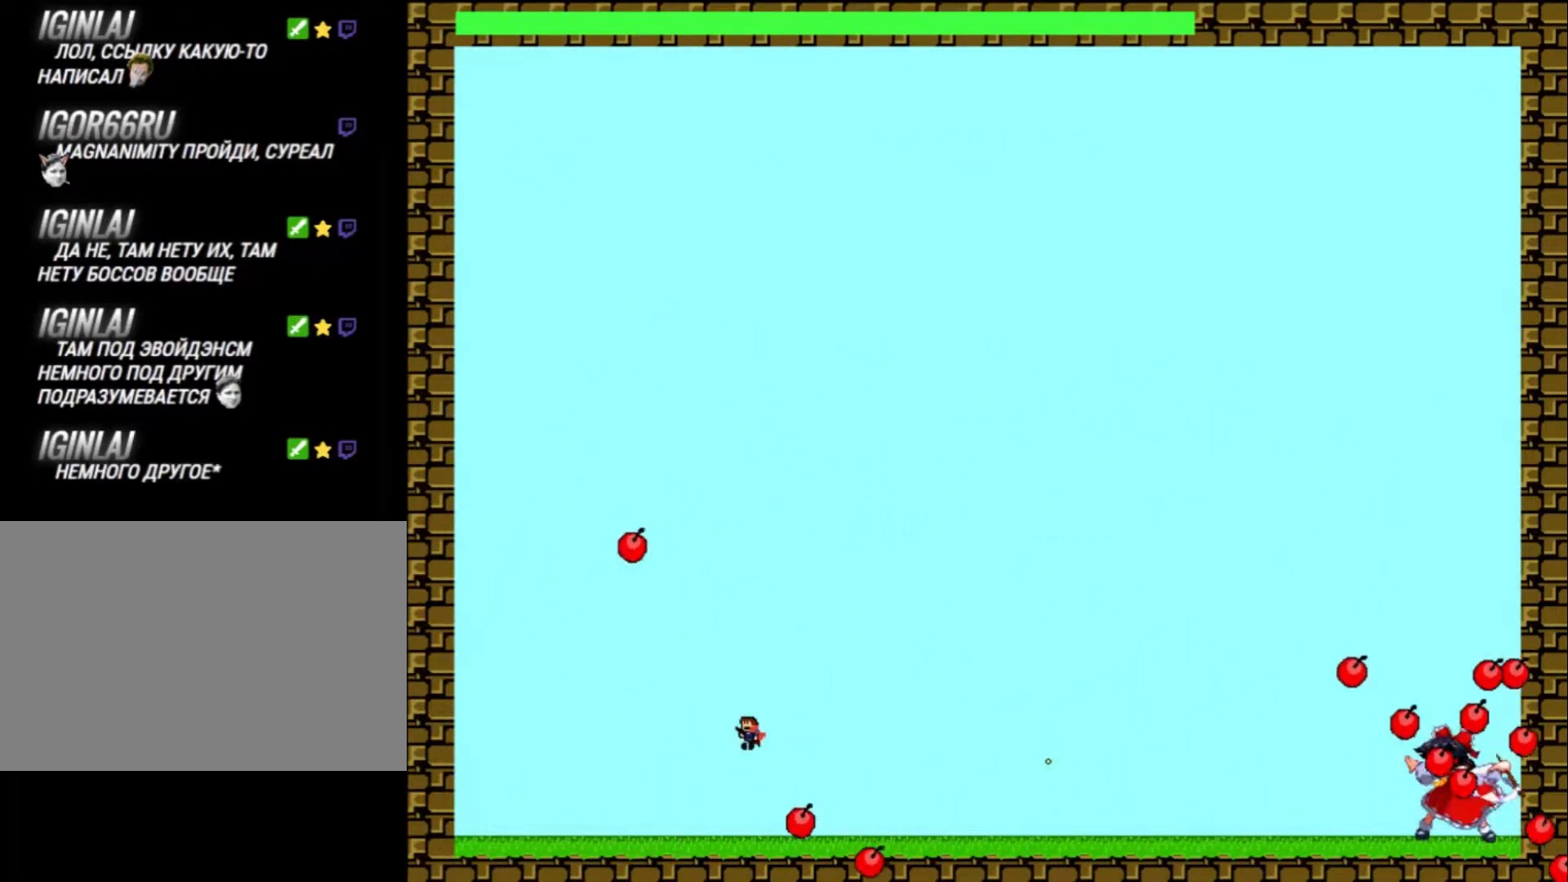
{"keys": [], "events": [[67, "left", "up"], [100, "right", "down"], [167, "z", "down"], [200, "right", "up"], [300, "z", "up"], [434, "z", "down"], [500, "z", "up"]]}
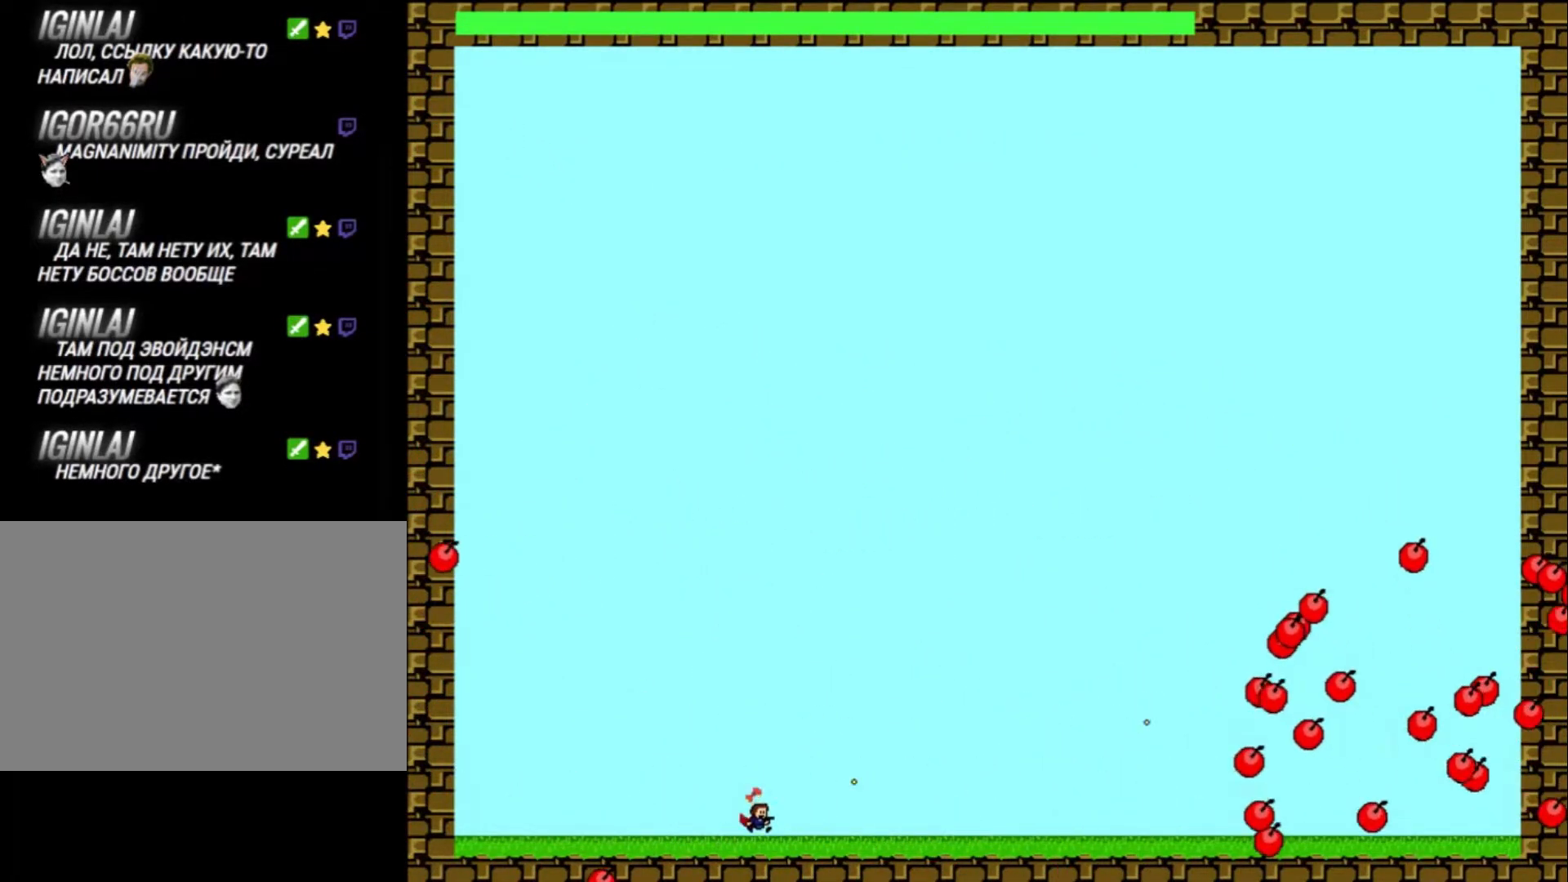
{"keys": ["left"], "events": [[167, "z", "down"], [234, "left", "down"], [267, "z", "up"], [367, "z", "down"], [500, "z", "up"]]}
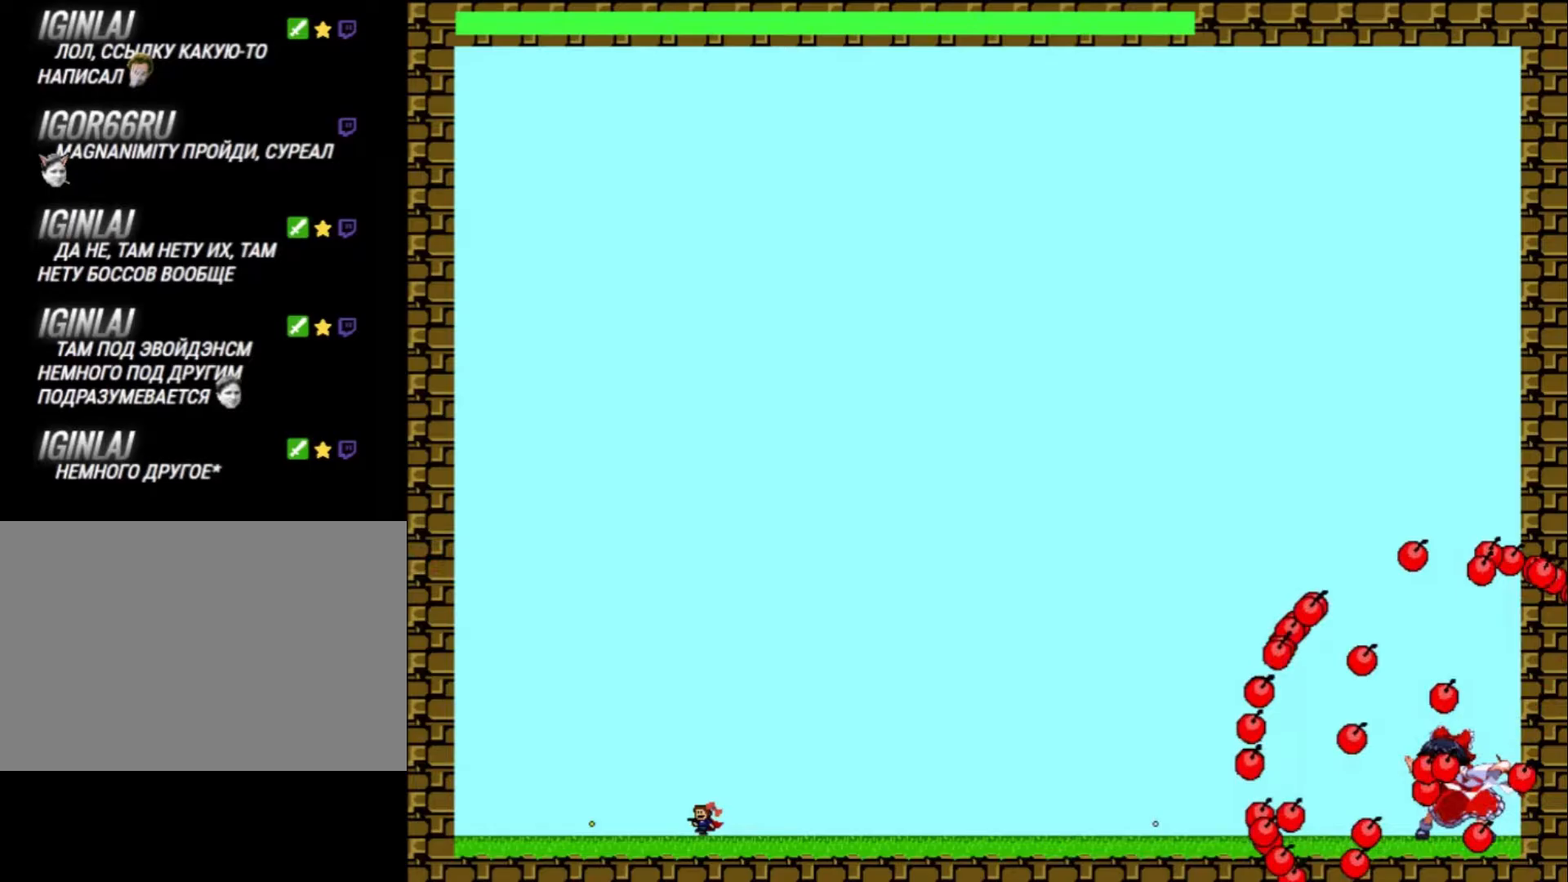
{"keys": ["left", "right"], "events": [[133, "z", "down"], [267, "z", "up"], [367, "z", "down"], [467, "z", "up"], [500, "right", "down"]]}
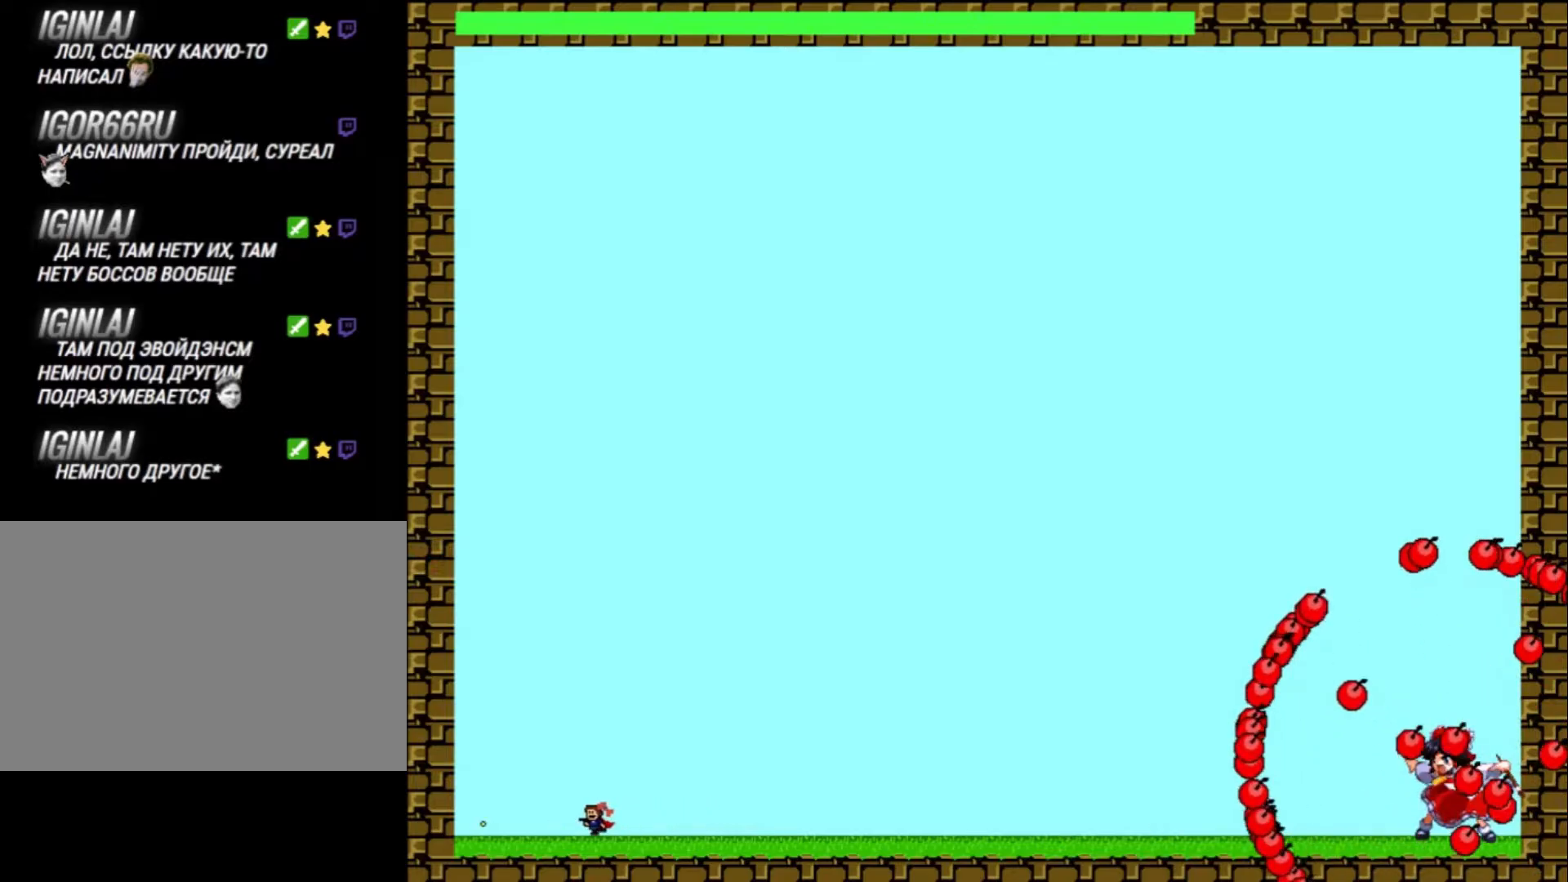
{"keys": [], "events": [[33, "left", "up"], [100, "right", "up"], [100, "z", "down"], [200, "z", "up"], [300, "z", "down"], [433, "z", "up"]]}
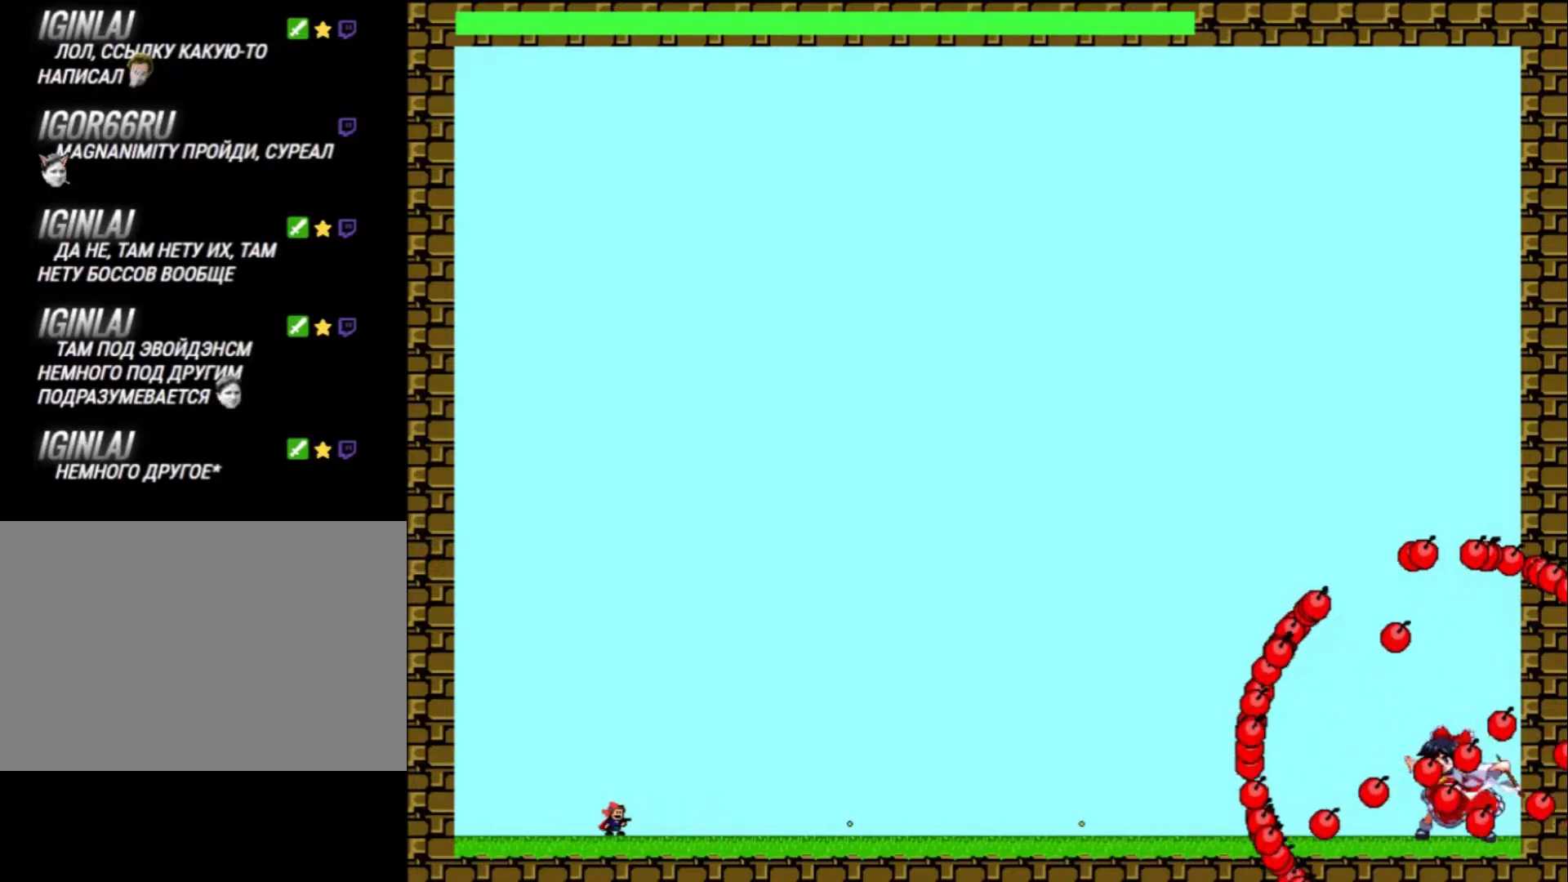
{"keys": [], "events": [[33, "z", "down"], [167, "z", "up"], [267, "z", "down"], [367, "z", "up"]]}
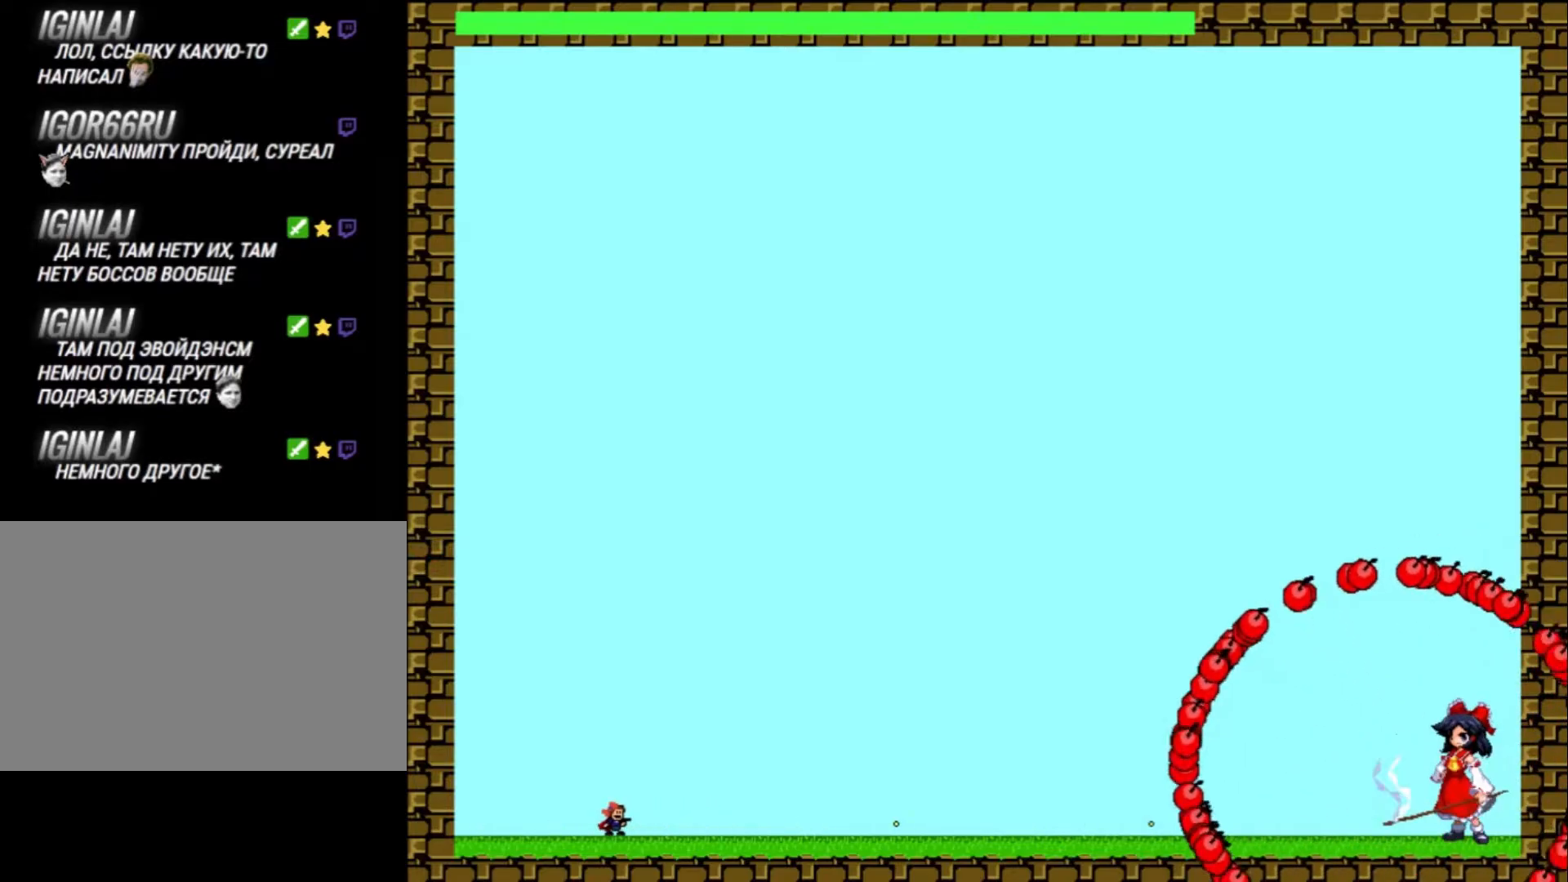
{"keys": ["left", "right", "shift_l"], "events": [[33, "z", "down"], [133, "z", "up"], [200, "left", "down"], [233, "z", "down"], [267, "shift_l", "down"], [300, "z", "up"], [433, "shift_l", "up"], [500, "right", "down"], [500, "shift_l", "down"]]}
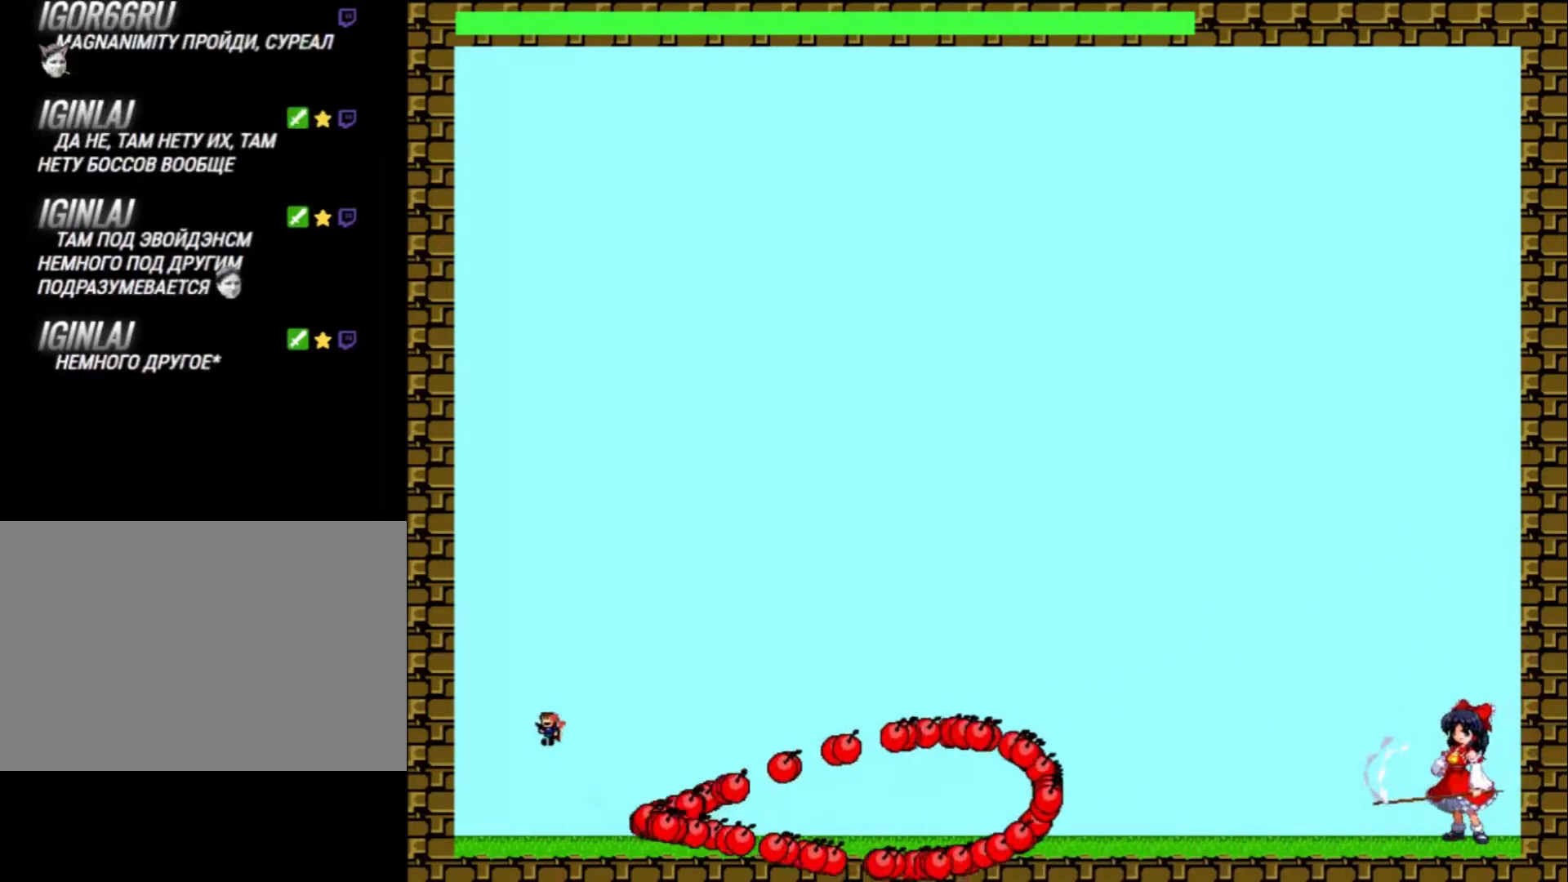
{"keys": [], "events": [[67, "left", "up"], [100, "shift_l", "up"], [200, "z", "down"], [267, "right", "up"], [300, "z", "up"], [400, "z", "down"], [500, "z", "up"]]}
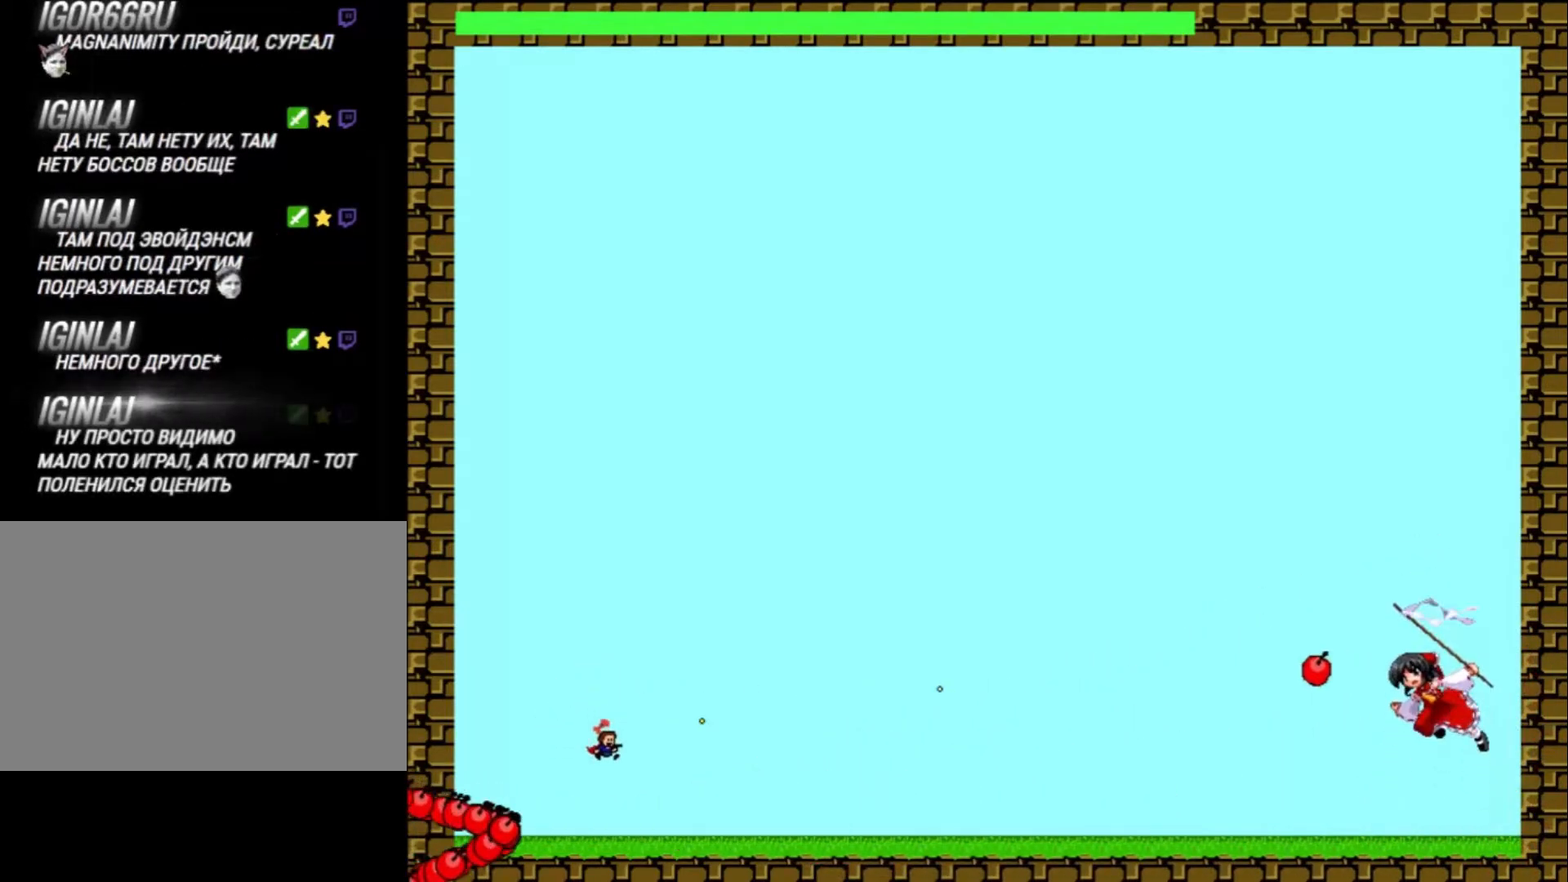
{"keys": ["z"], "events": [[133, "z", "down"], [233, "z", "up"], [300, "shift_l", "down"], [433, "shift_l", "up"], [467, "z", "down"]]}
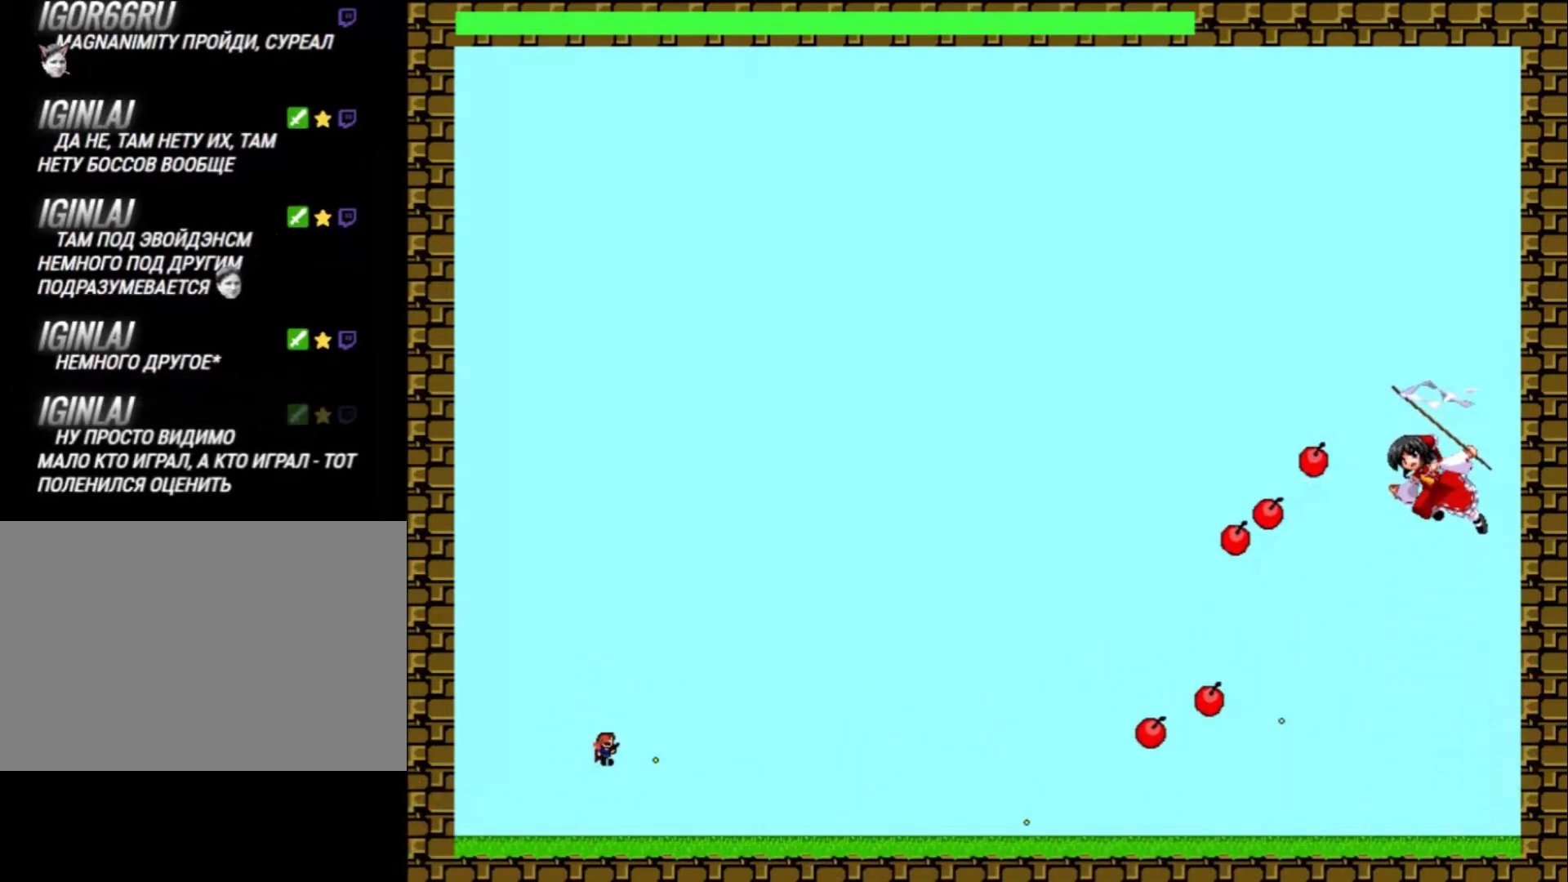
{"keys": ["right"], "events": [[67, "z", "up"], [167, "z", "down"], [267, "z", "up"], [333, "right", "down"], [367, "z", "down"], [500, "z", "up"]]}
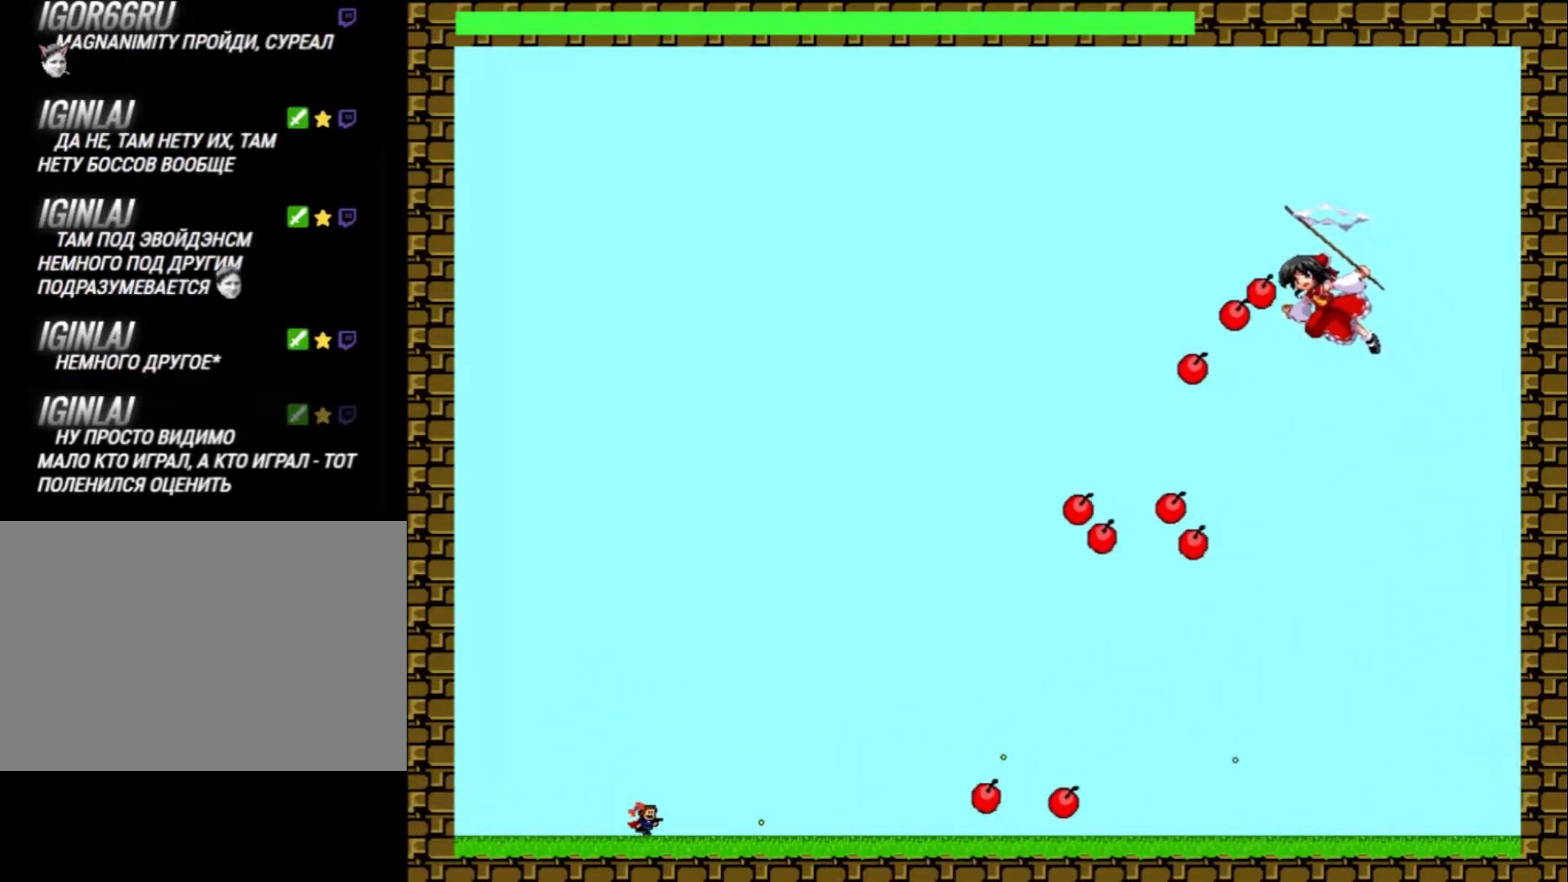
{"keys": ["right"], "events": [[133, "z", "down"], [267, "shift_l", "down"], [267, "z", "up"], [367, "shift_l", "up"]]}
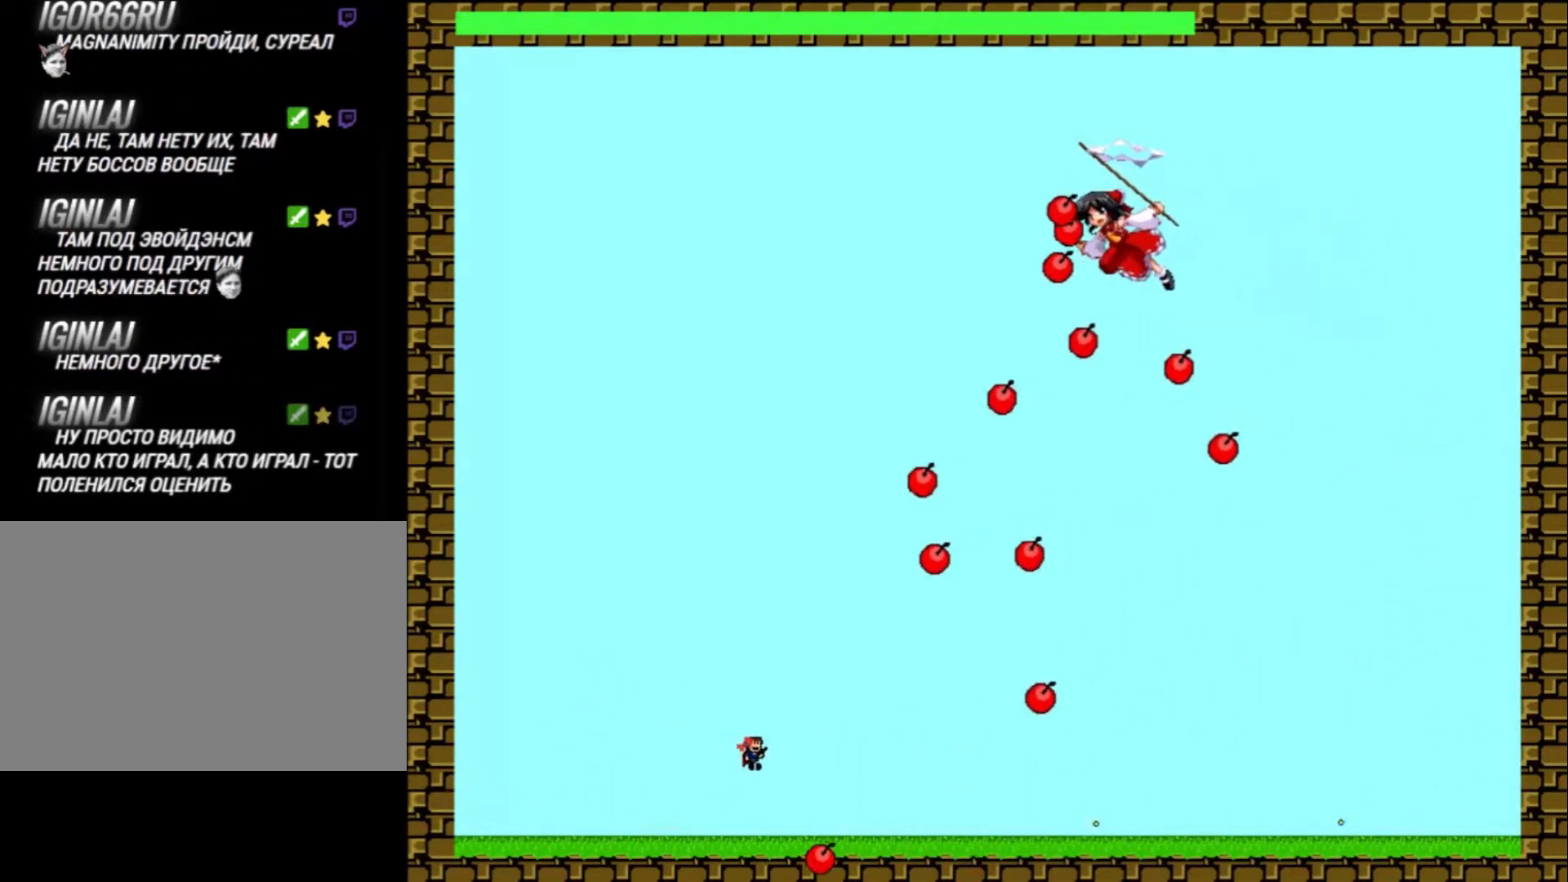
{"keys": ["left", "right"], "events": [[67, "z", "down"], [167, "z", "up"], [233, "right", "up"], [267, "left", "down"], [267, "z", "down"], [400, "shift_l", "down"], [400, "z", "up"], [467, "shift_l", "up"], [500, "right", "down"]]}
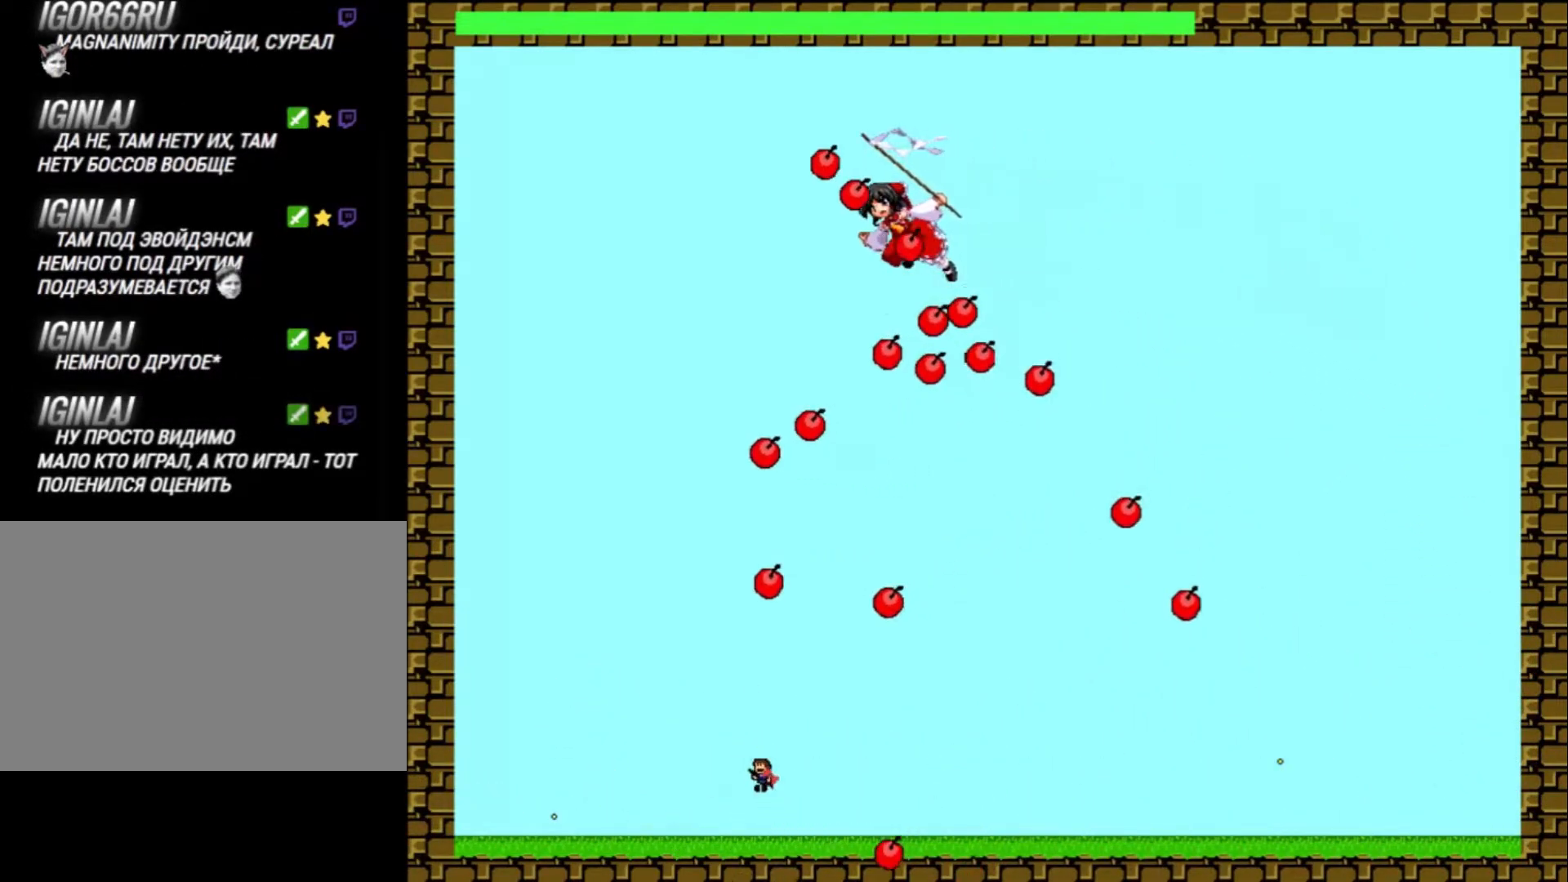
{"keys": ["right"], "events": [[33, "left", "up"], [333, "z", "down"], [400, "z", "up"]]}
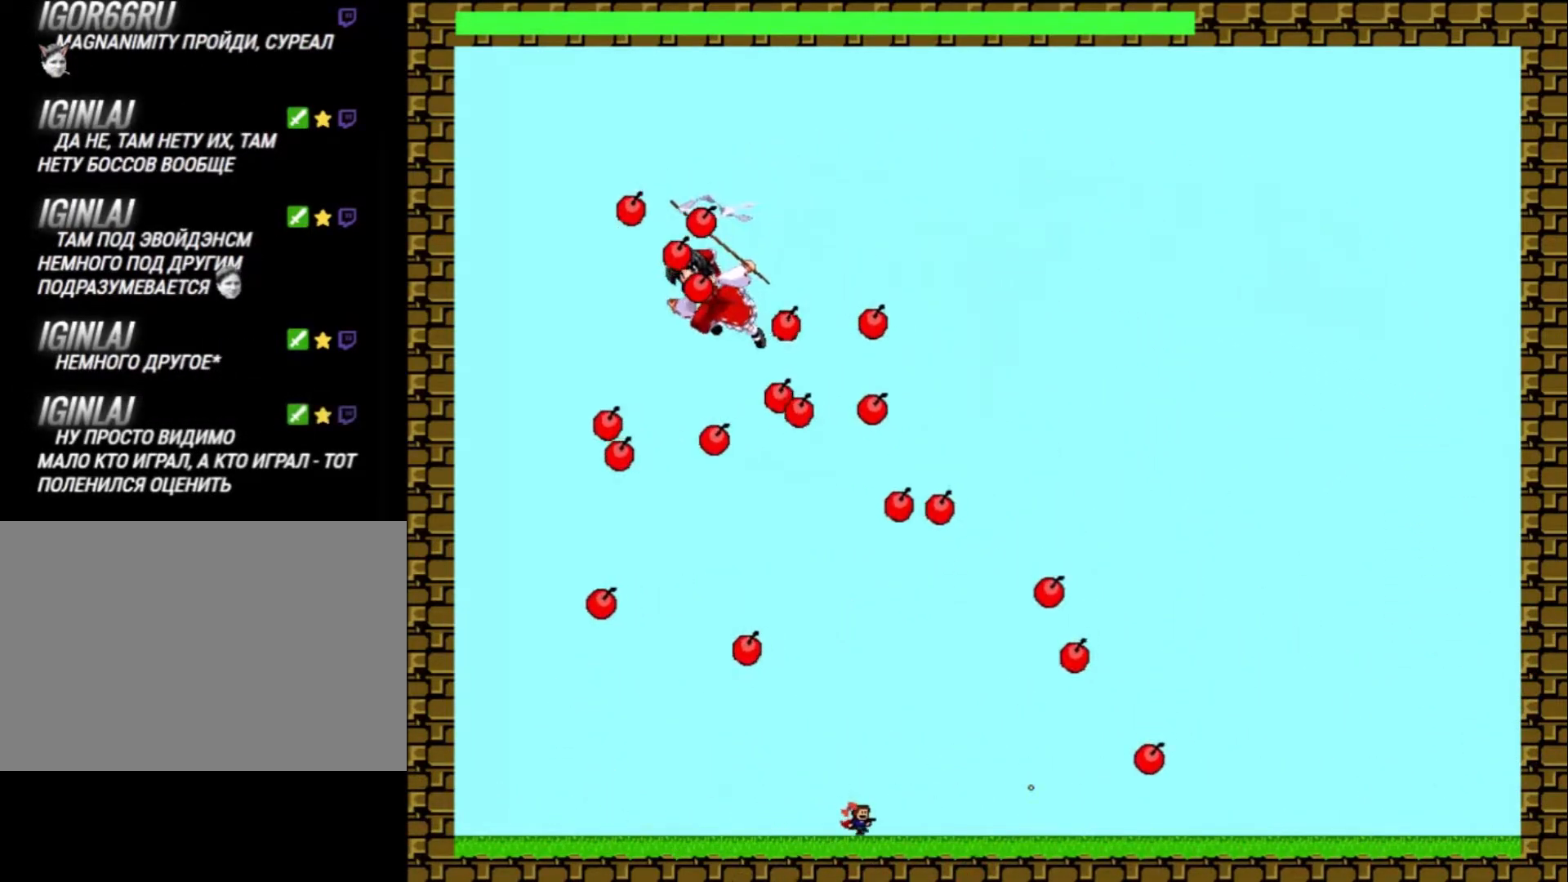
{"keys": ["left"], "events": [[67, "z", "down"], [167, "z", "up"], [200, "right", "up"], [267, "left", "down"], [366, "z", "down"], [500, "z", "up"]]}
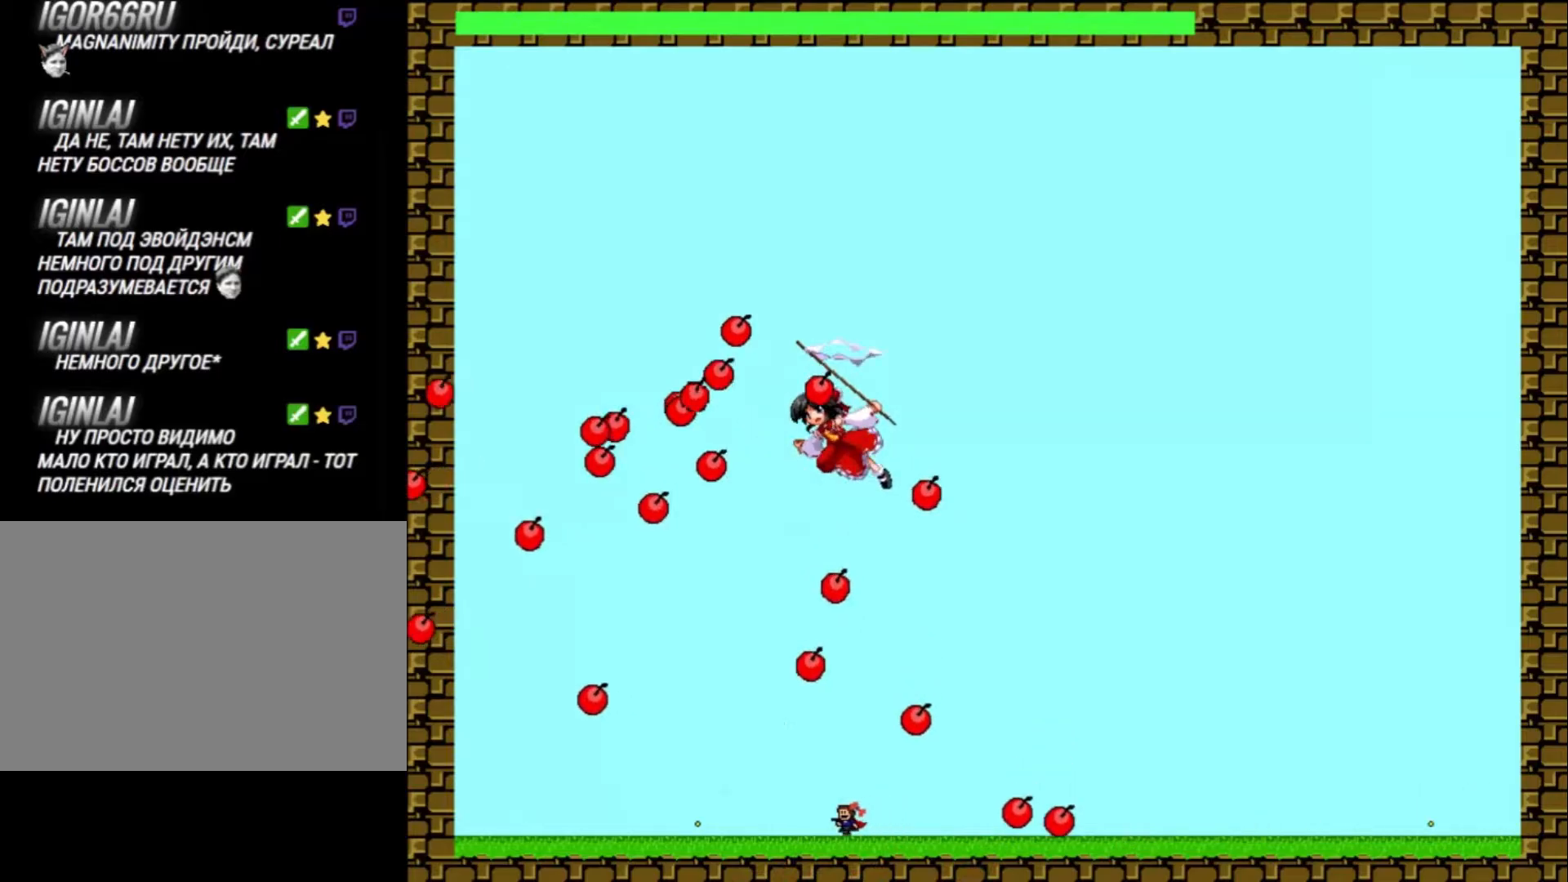
{"keys": ["right"], "events": [[33, "left", "up"], [67, "z", "down"], [233, "z", "up"], [333, "z", "down"], [367, "right", "down"], [433, "z", "up"]]}
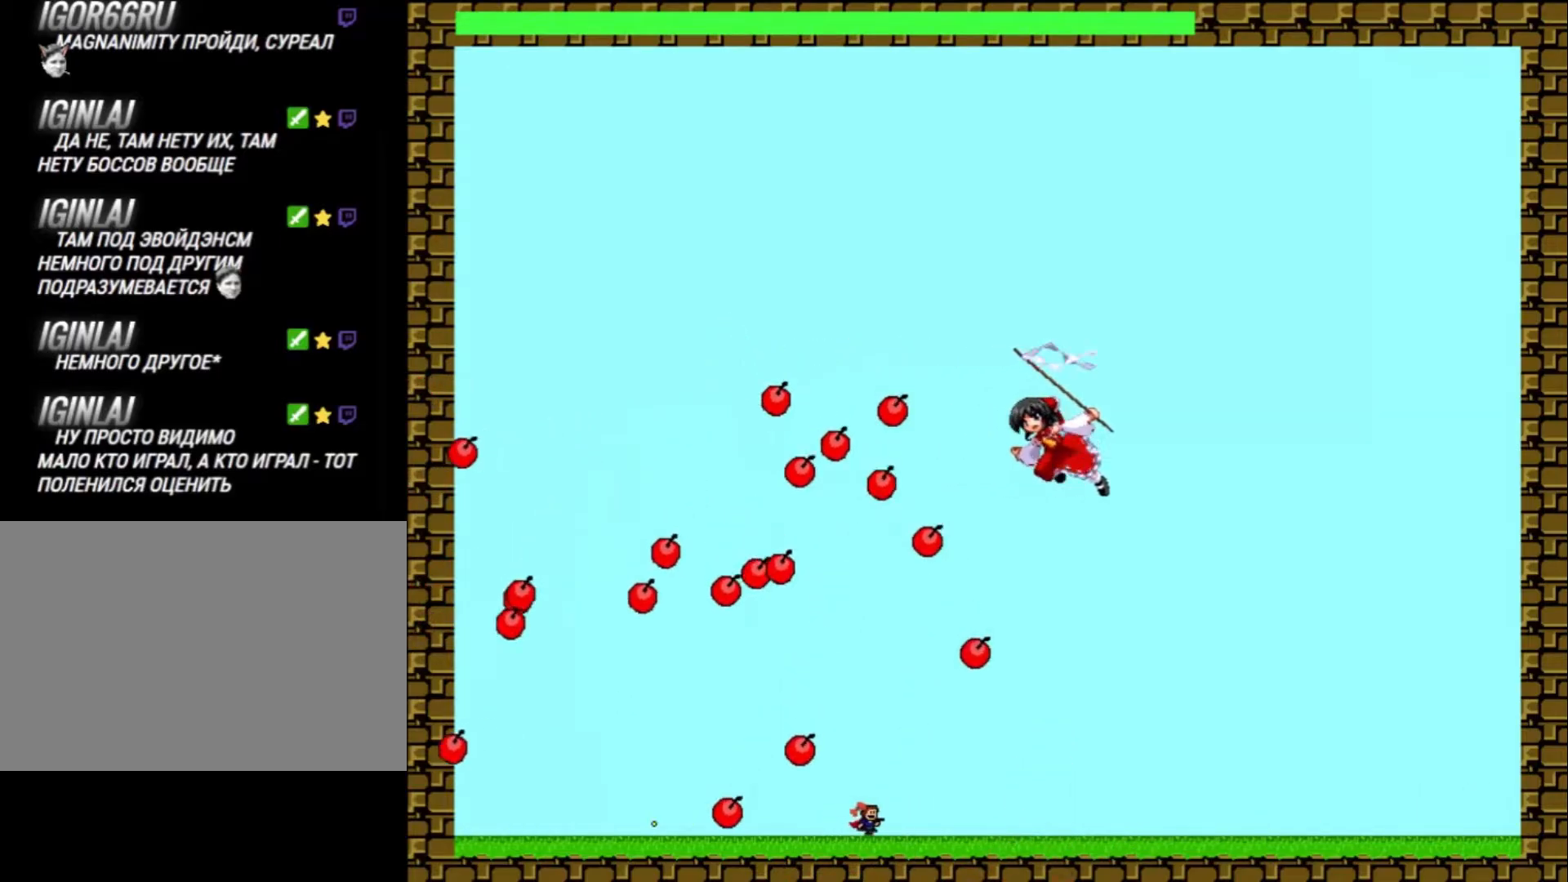
{"keys": ["right", "shift_l"], "events": [[67, "z", "down"], [167, "right", "up"], [167, "z", "up"], [267, "right", "down"], [300, "z", "down"], [367, "right", "up"], [400, "z", "up"], [433, "right", "down"], [467, "shift_l", "down"]]}
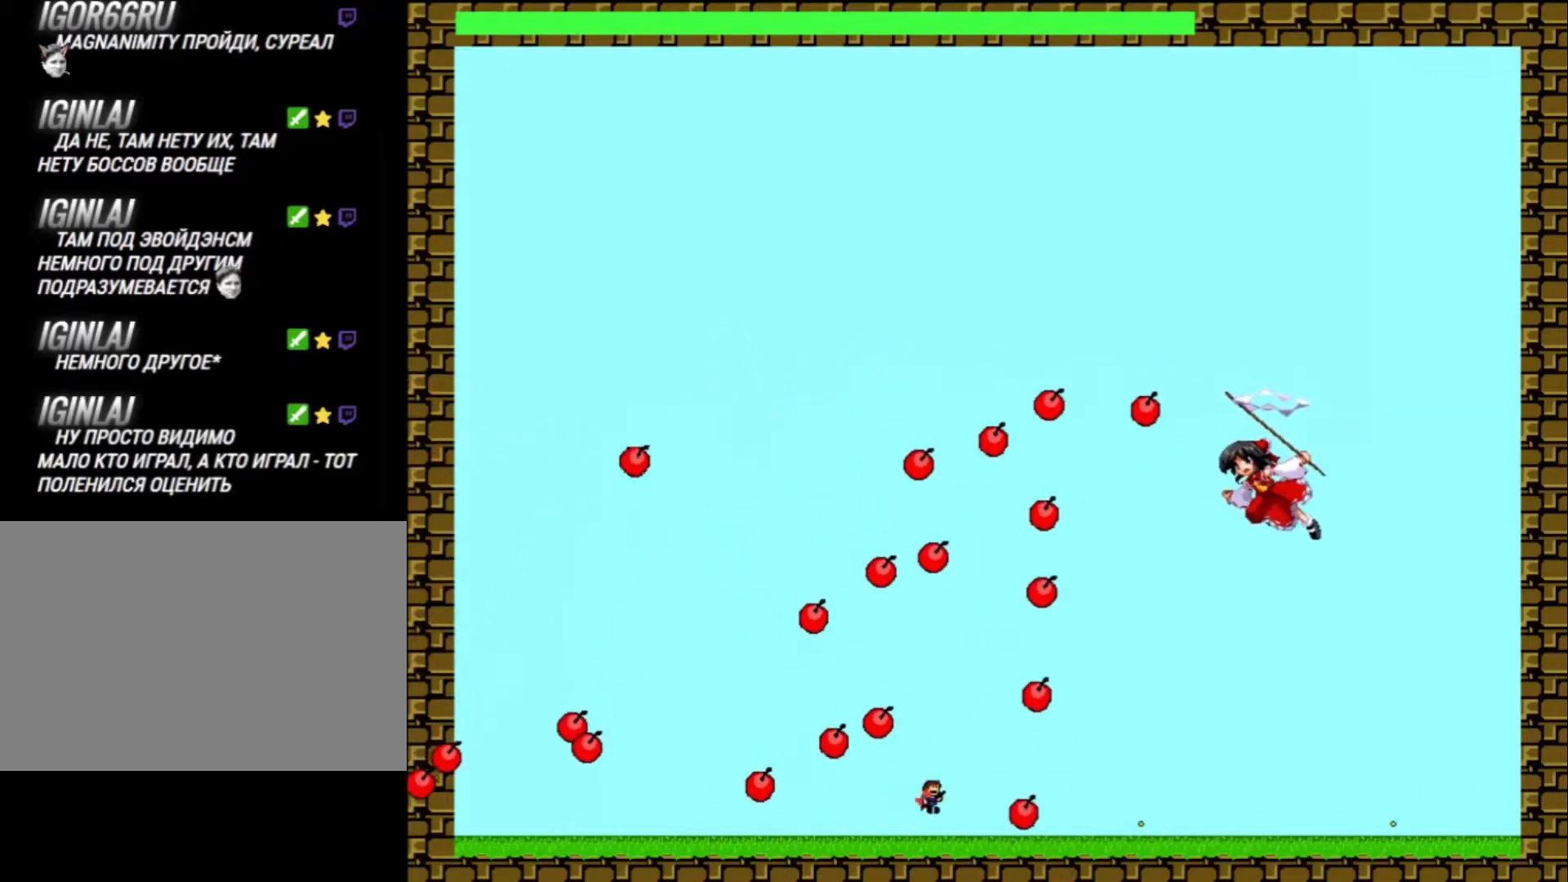
{"keys": ["right", "z"], "events": [[133, "shift_l", "up"], [167, "right", "up"], [200, "left", "down"], [400, "left", "up"], [400, "right", "down"], [400, "z", "down"]]}
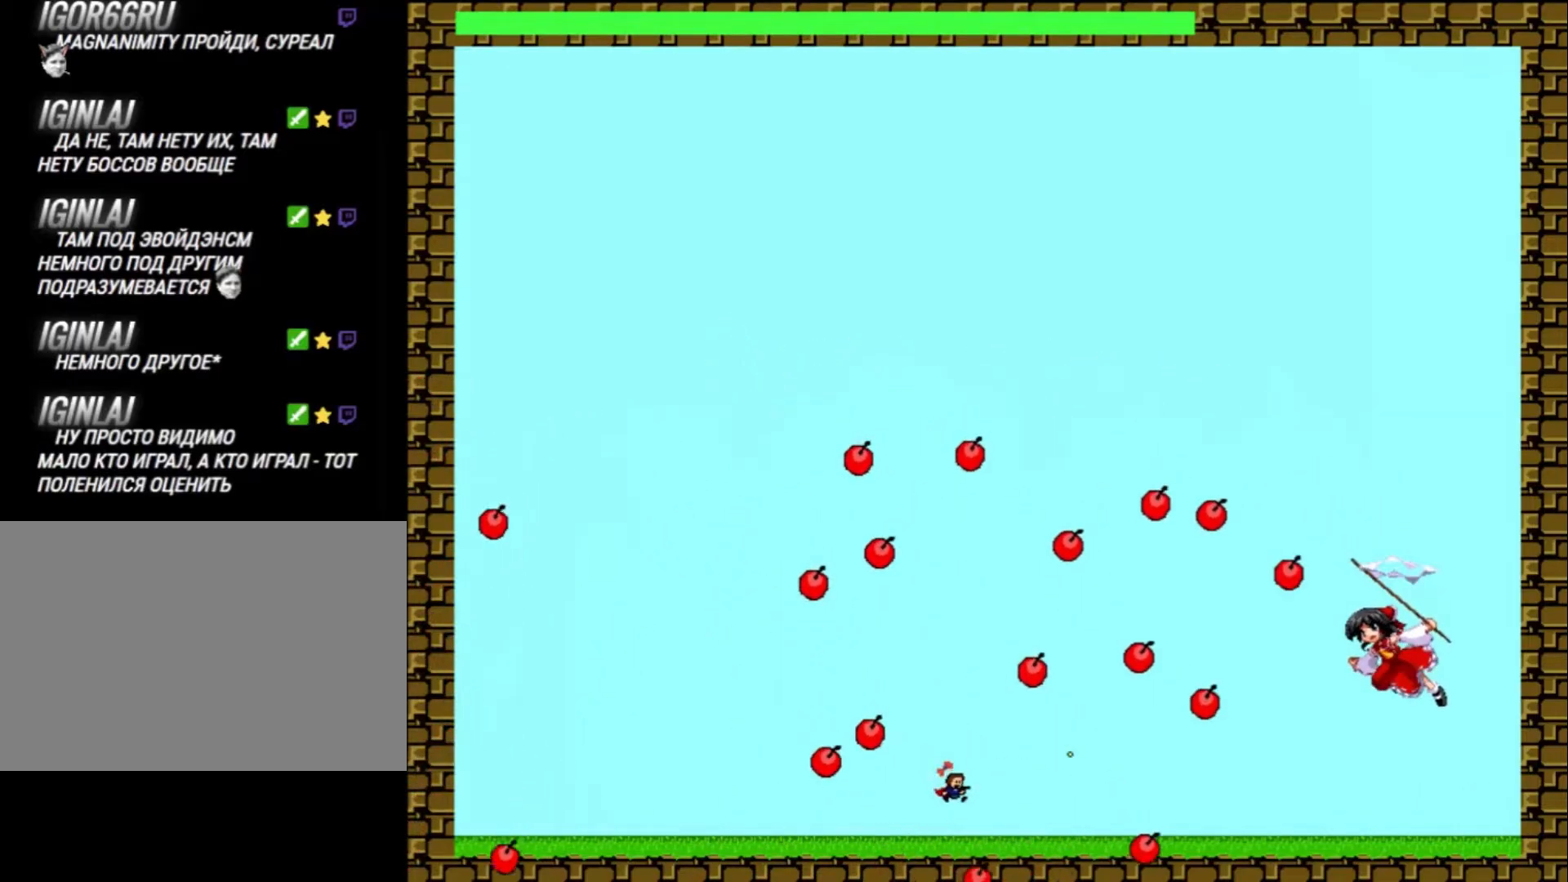
{"keys": [], "events": [[33, "right", "up"], [33, "z", "up"], [133, "z", "down"], [233, "z", "up"], [333, "z", "down"], [467, "z", "up"]]}
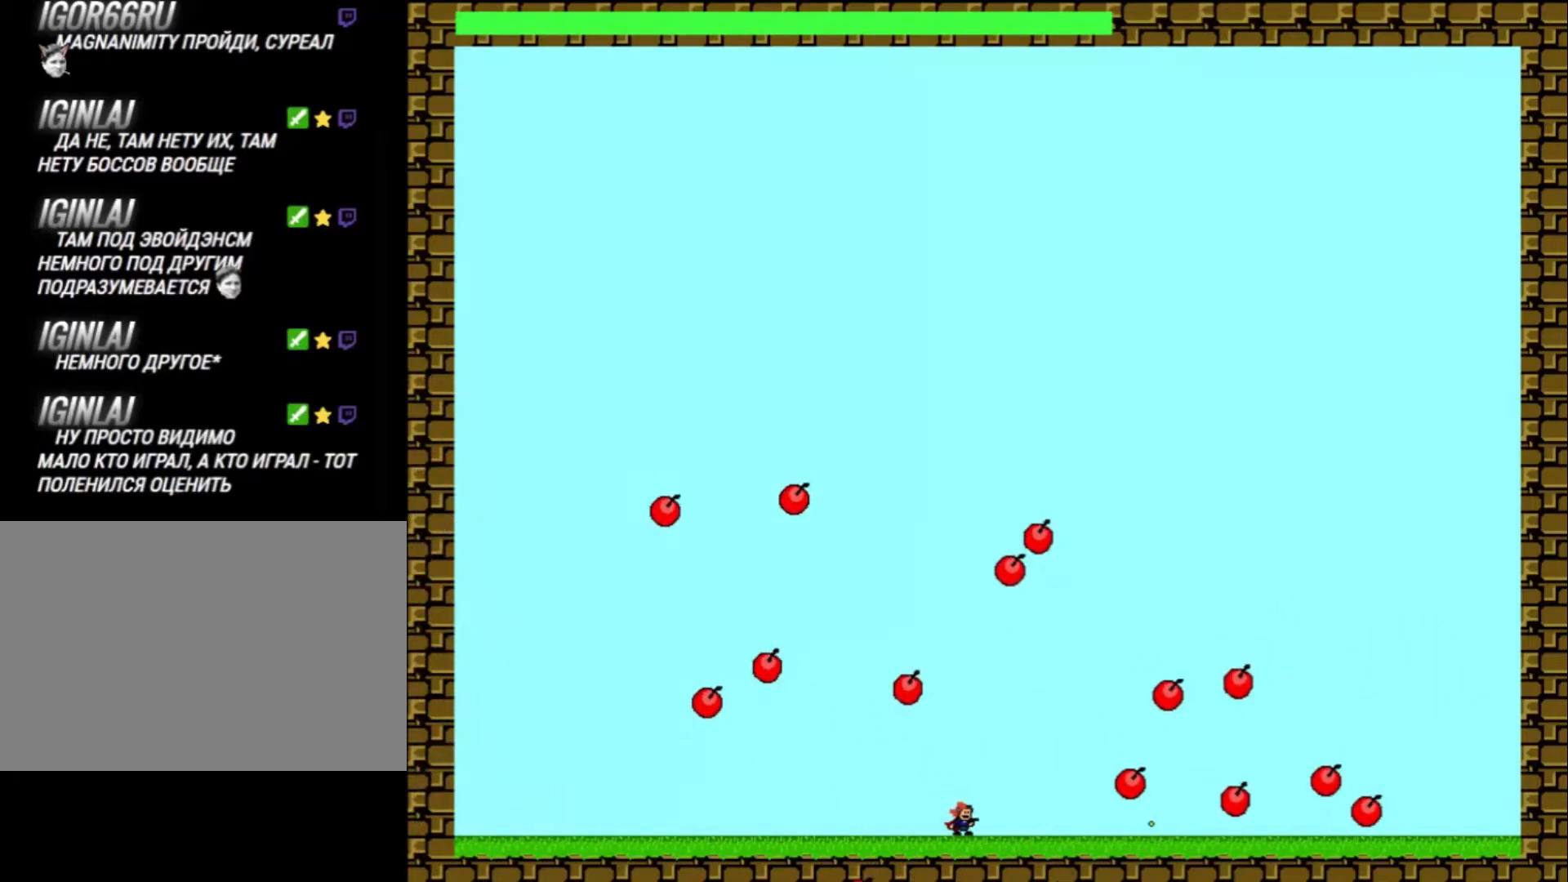
{"keys": ["left"], "events": [[67, "z", "down"], [167, "z", "up"], [233, "left", "down"], [300, "z", "down"], [400, "z", "up"]]}
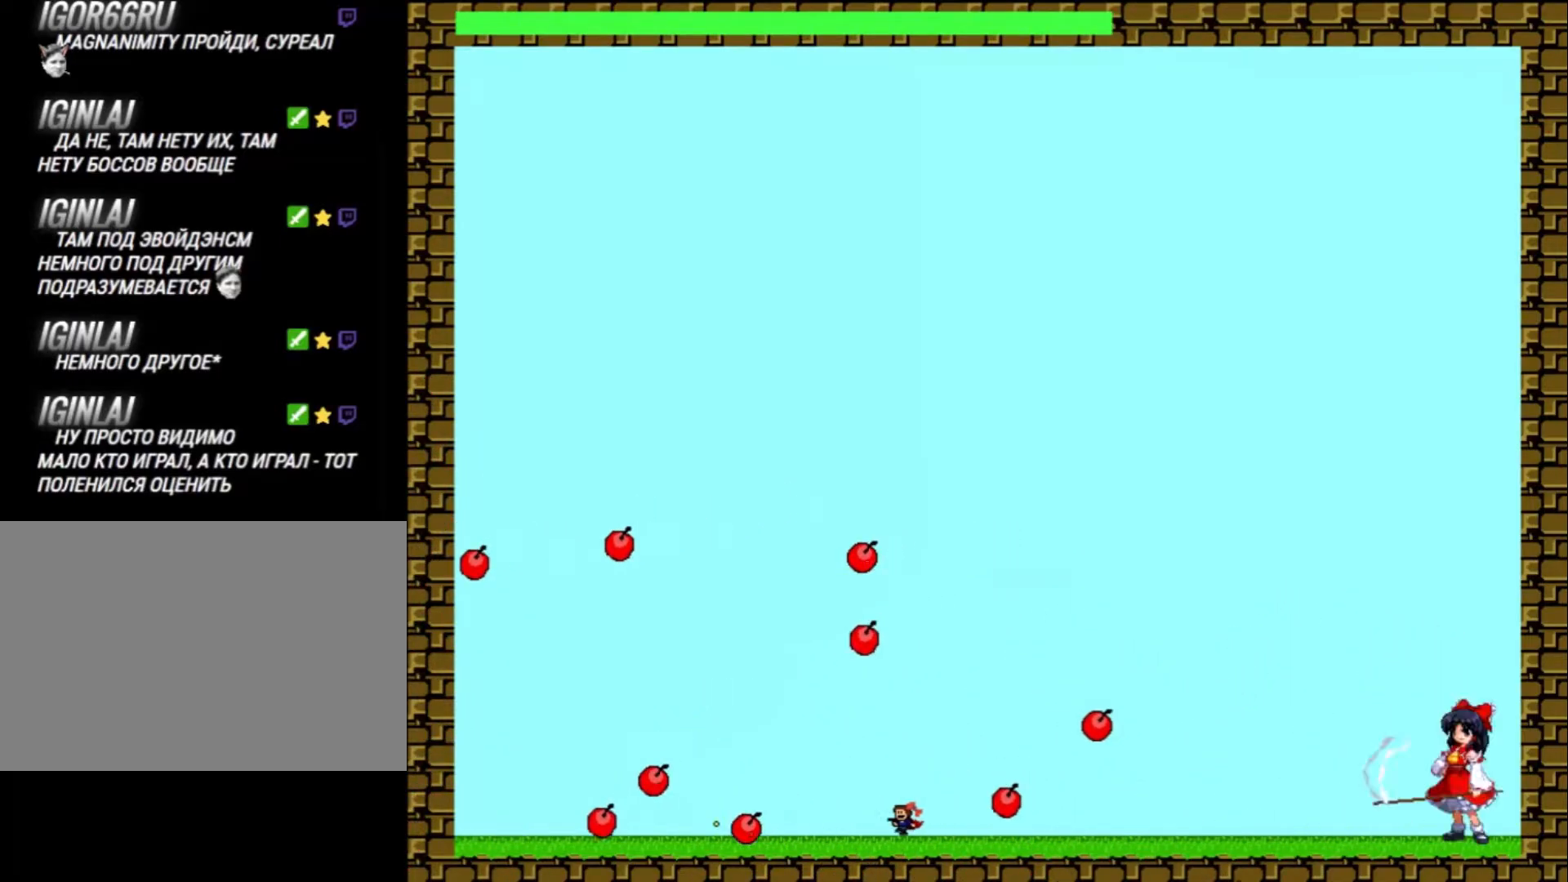
{"keys": ["left"], "events": [[33, "z", "down"], [167, "z", "up"], [300, "z", "down"], [433, "z", "up"]]}
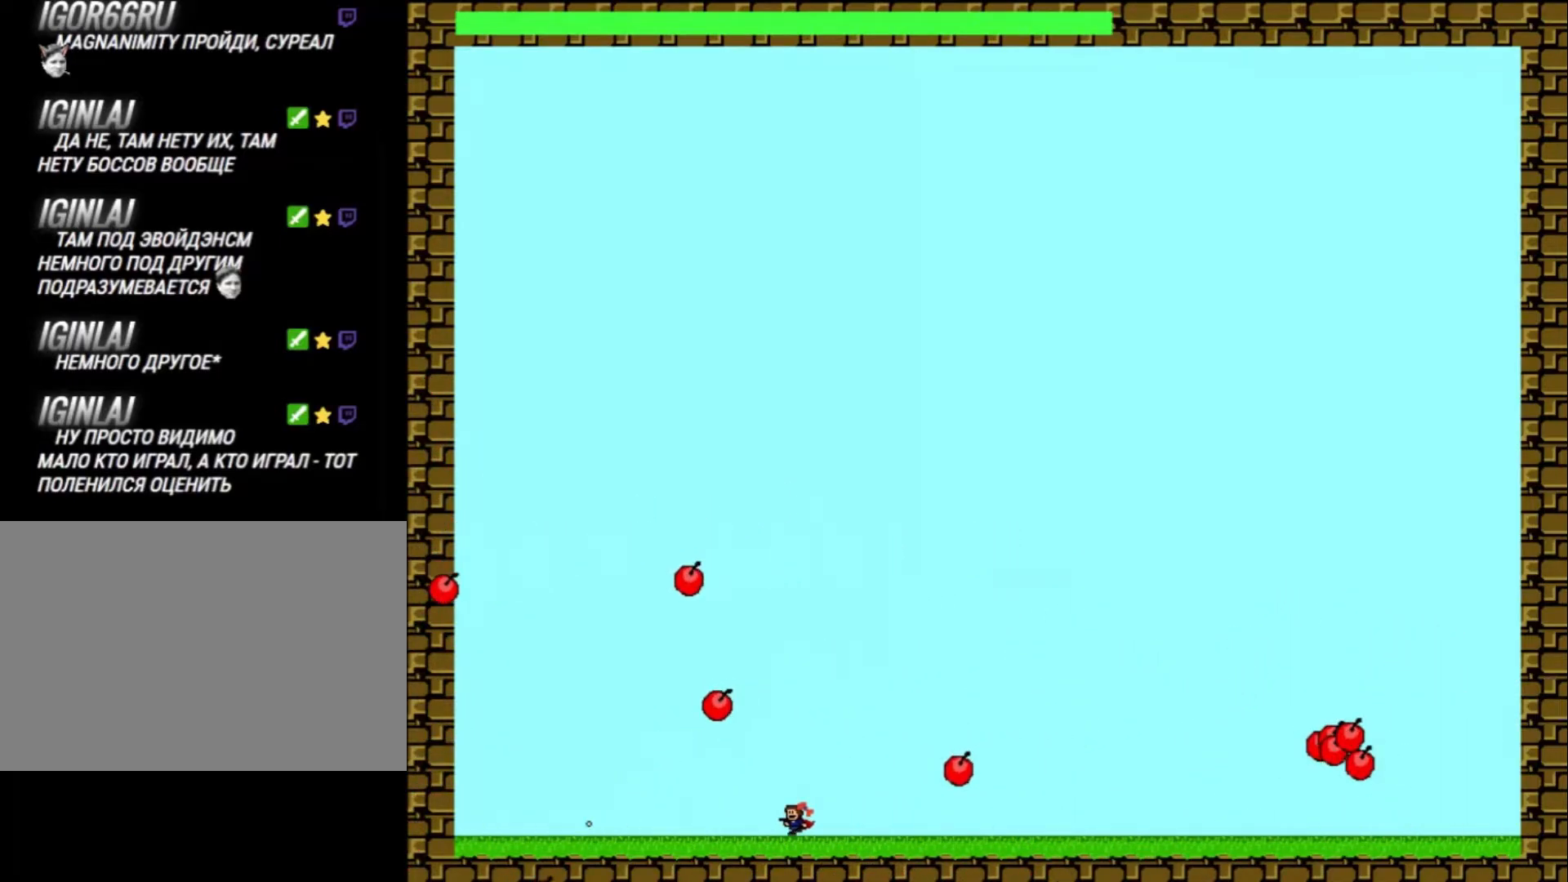
{"keys": ["left", "shift_l"], "events": [[33, "z", "down"], [233, "z", "up"], [333, "z", "down"], [500, "shift_l", "down"], [500, "z", "up"]]}
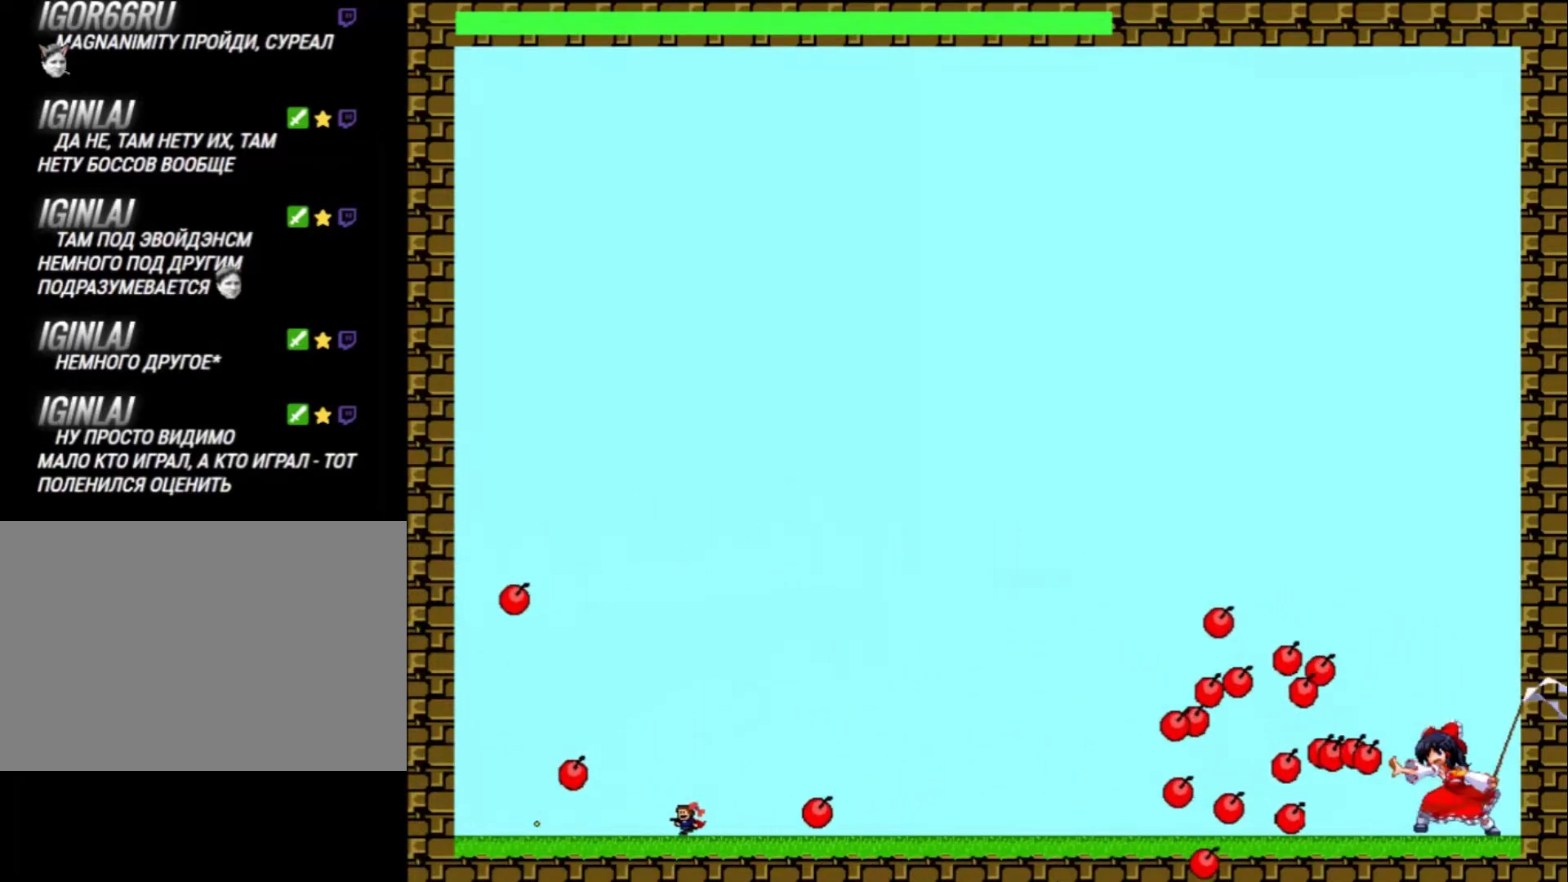
{"keys": ["z"], "events": [[33, "right", "down"], [100, "right", "up"], [133, "left", "up"], [167, "right", "down"], [267, "shift_l", "up"], [333, "right", "up"], [433, "z", "down"]]}
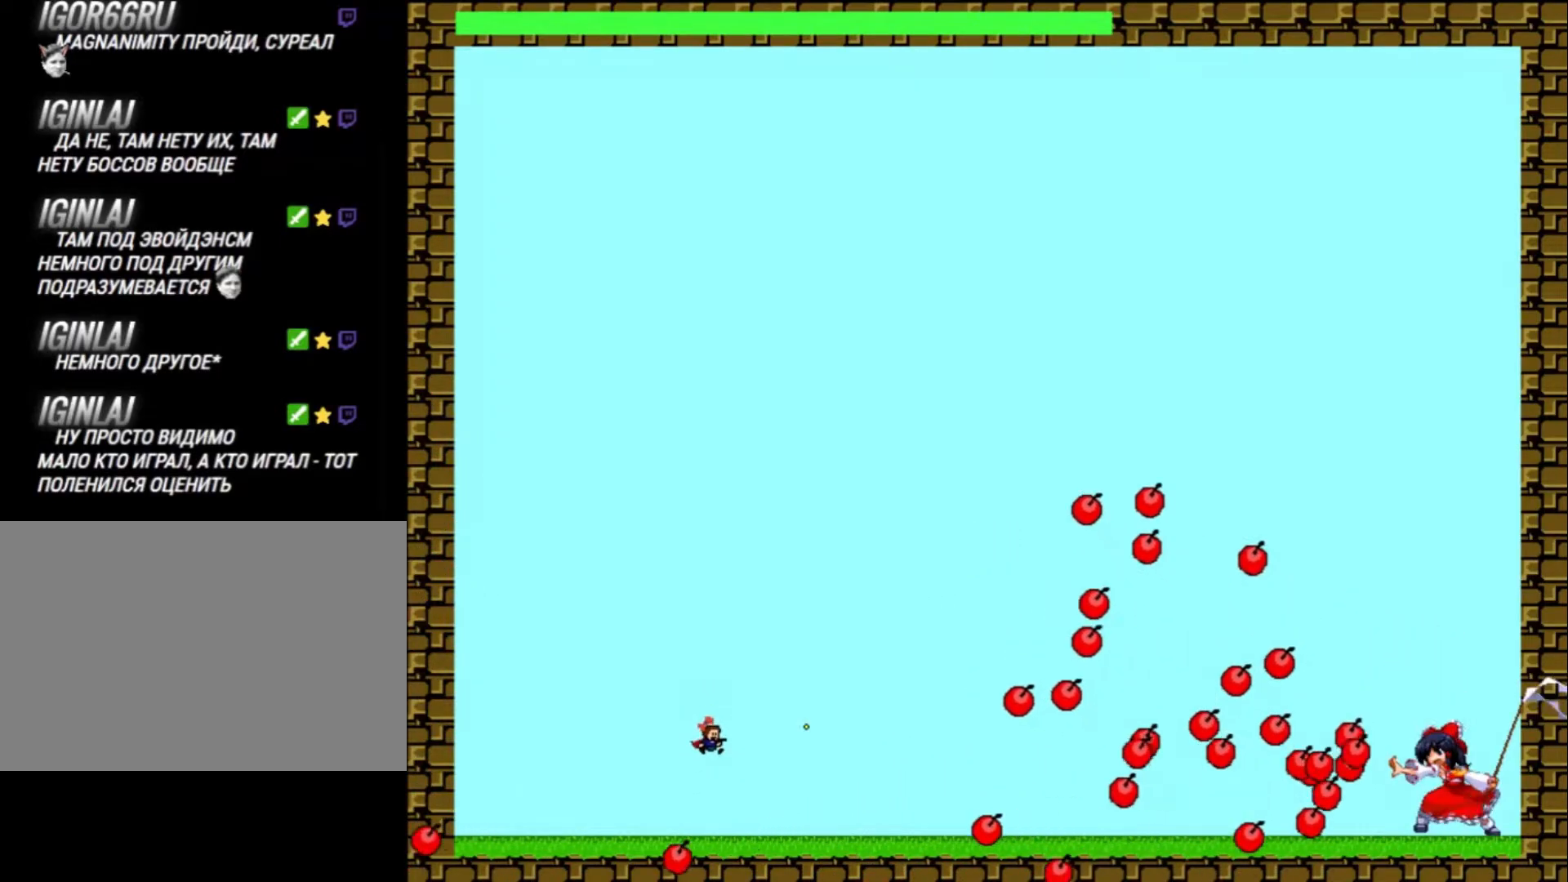
{"keys": ["left"], "events": [[33, "z", "up"], [133, "z", "down"], [233, "left", "down"], [233, "z", "up"], [333, "z", "down"], [467, "z", "up"]]}
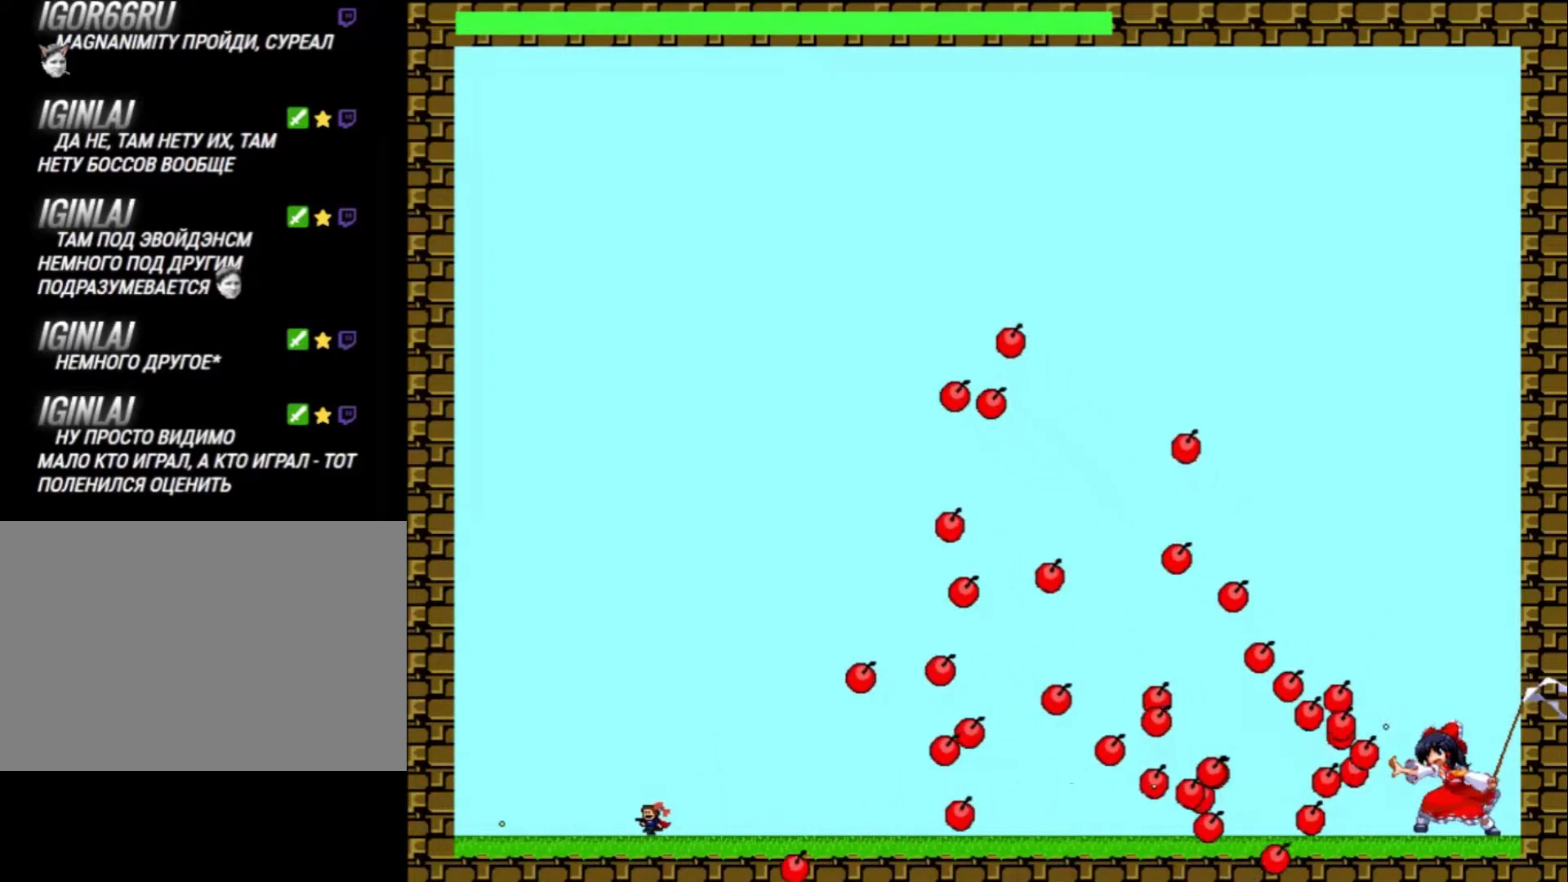
{"keys": [], "events": [[100, "right", "down"], [133, "left", "up"], [333, "right", "up"]]}